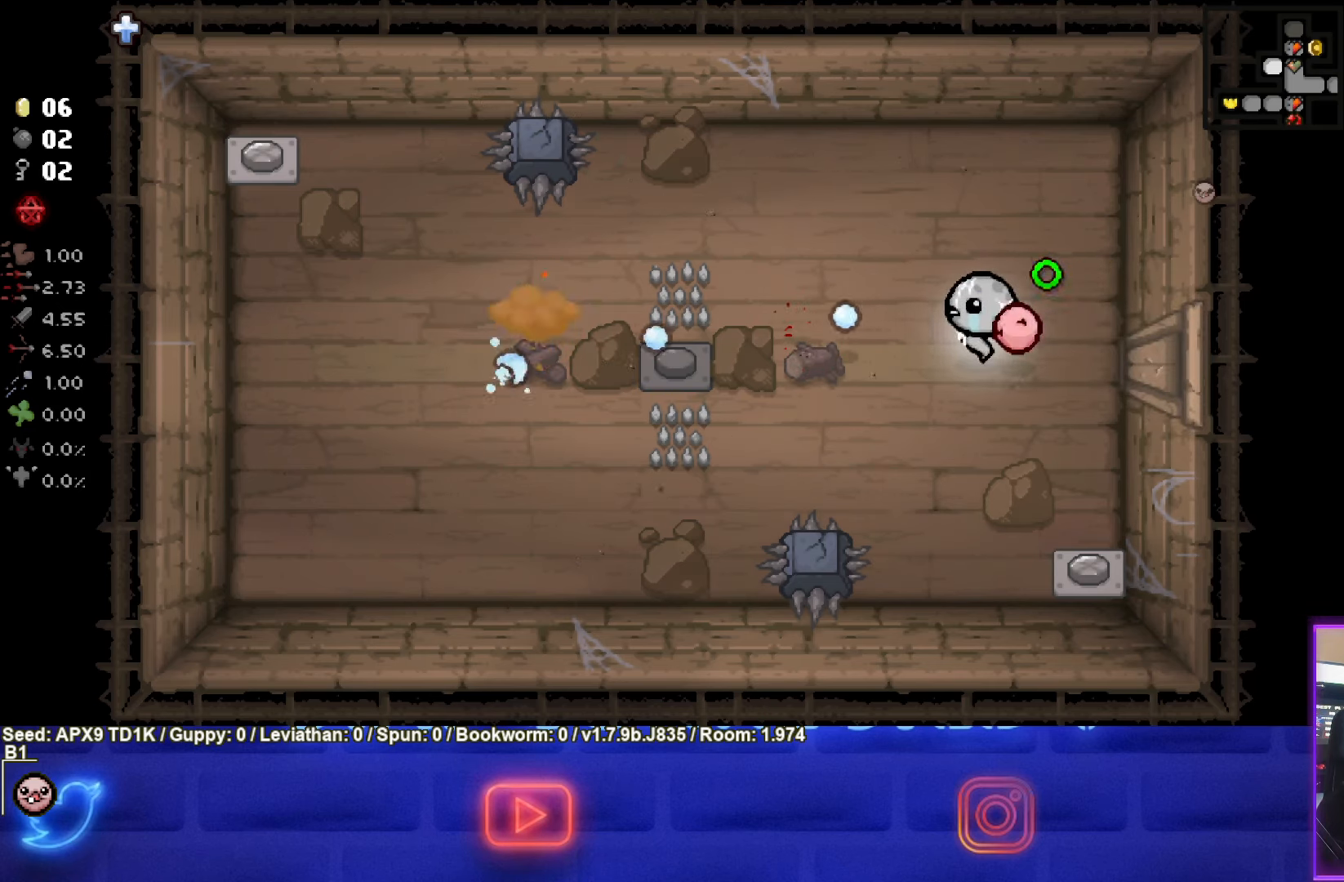
Gameplay with a controller (PlayStation layout); each line is a JSON object with the inputs held at the frame after it. "events" lists button and stick changes between this image and that frame as [ms after this image, input, new state], when the widget could be followed in between.
{"buttons": [], "left_stick": "down-right", "right_stick": "center", "events": [[33, "left_stick", "down-right"], [67, "SQUARE", "up"]]}
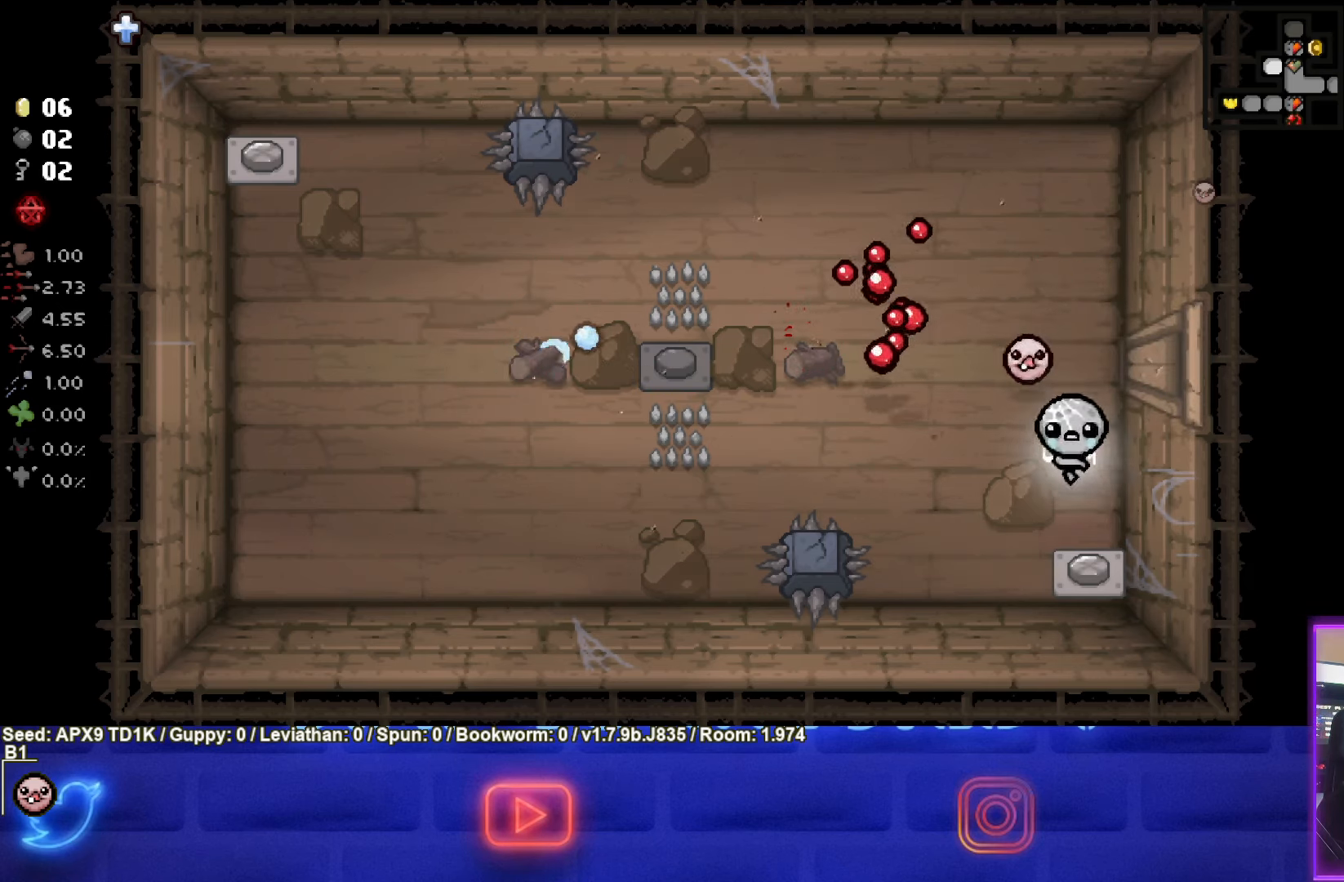
{"buttons": [], "left_stick": "up", "right_stick": "center", "events": [[183, "left_stick", "up"]]}
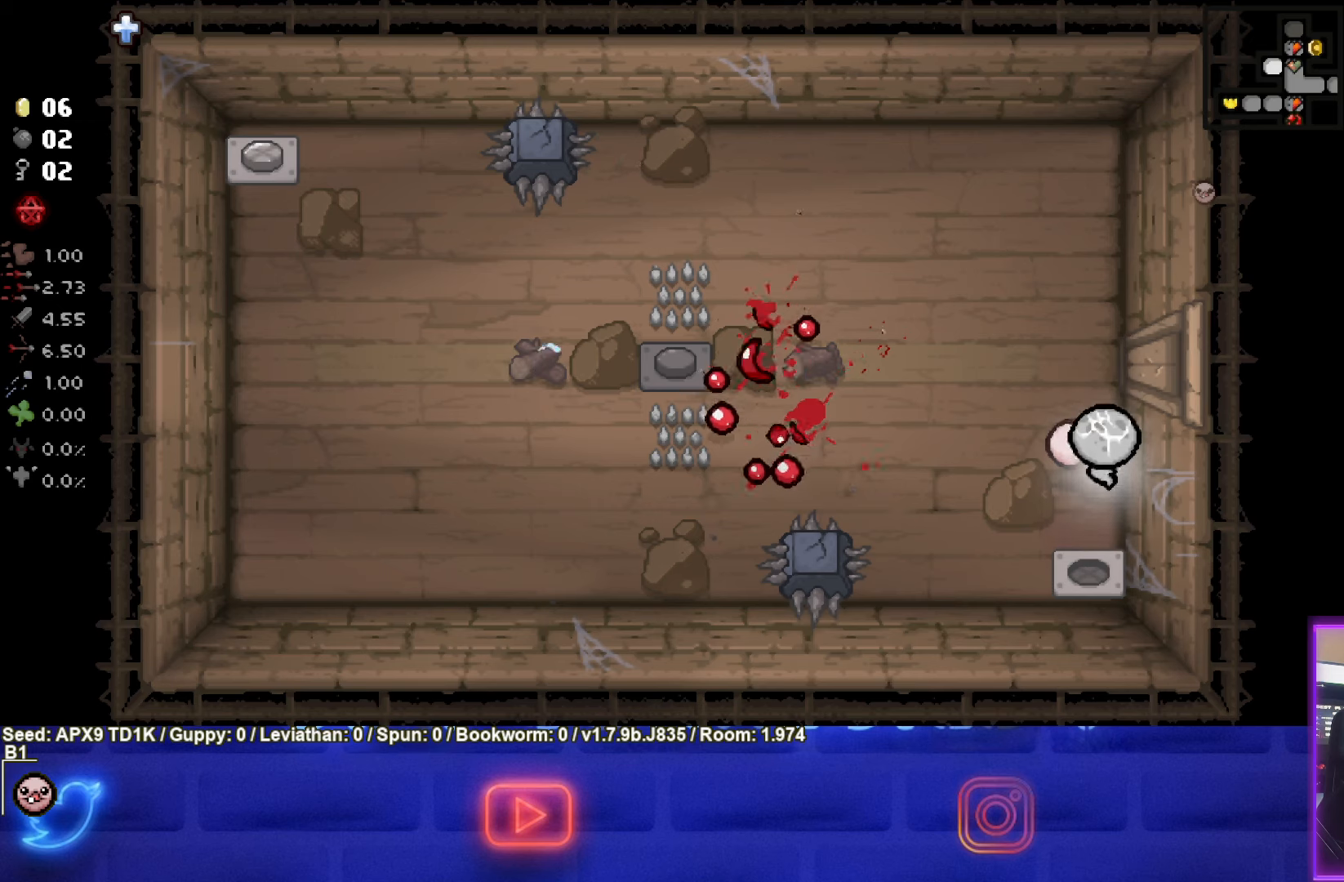
{"buttons": [], "left_stick": "up-left", "right_stick": "center", "events": [[217, "left_stick", "up-left"]]}
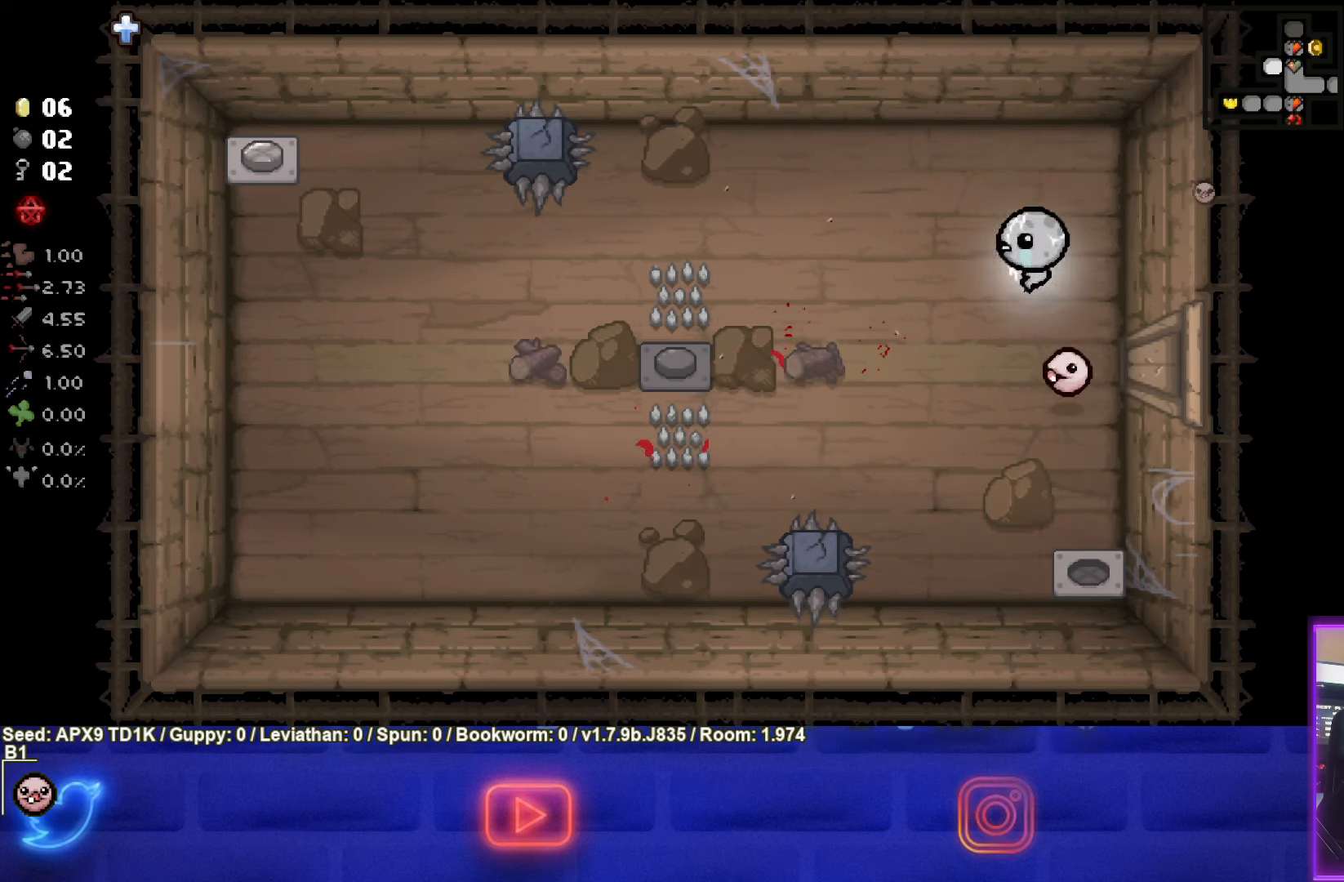
{"buttons": [], "left_stick": "left", "right_stick": "center", "events": [[117, "left_stick", "left"]]}
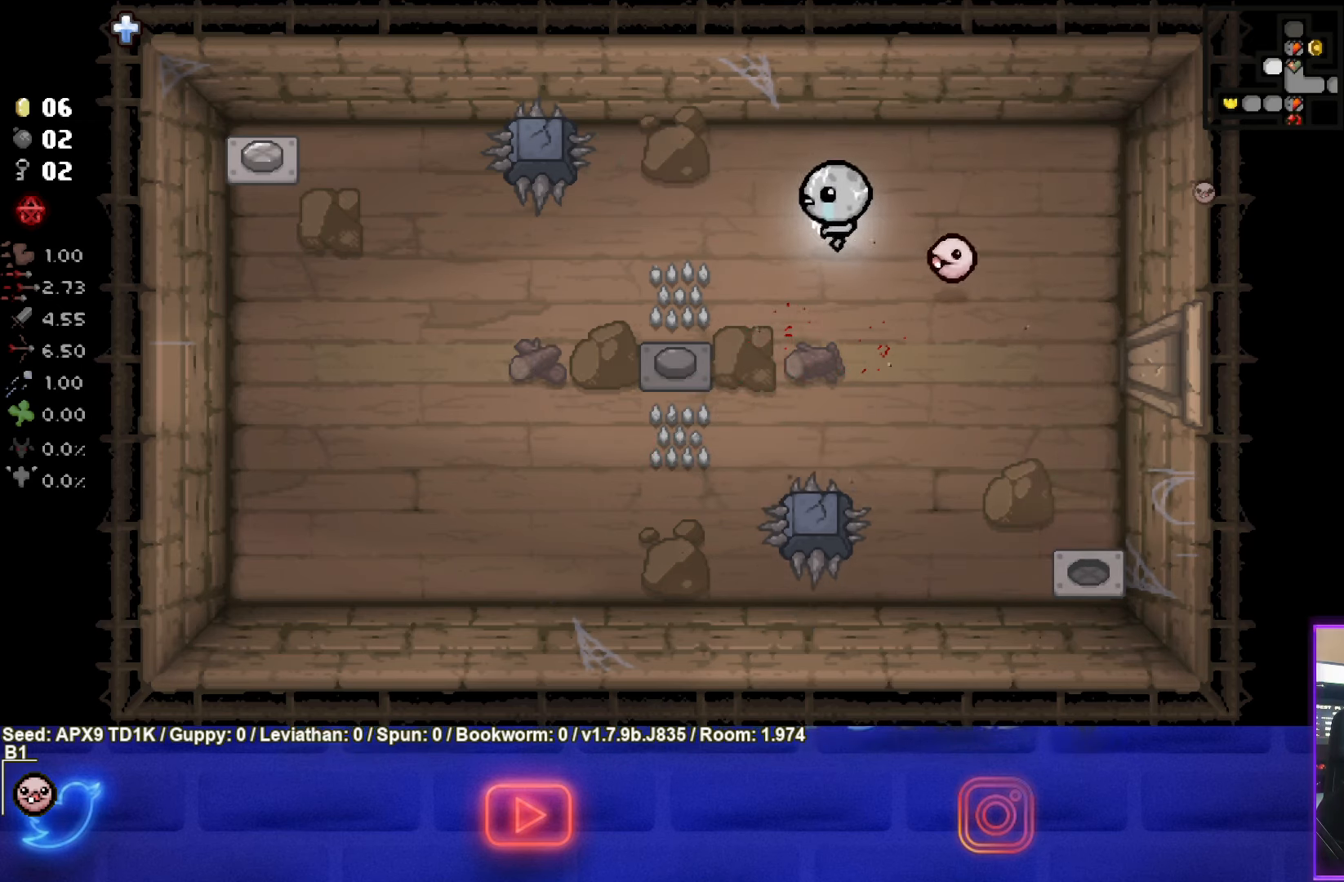
{"buttons": [], "left_stick": "left", "right_stick": "center", "events": [[17, "left_stick", "center"], [150, "left_stick", "left"]]}
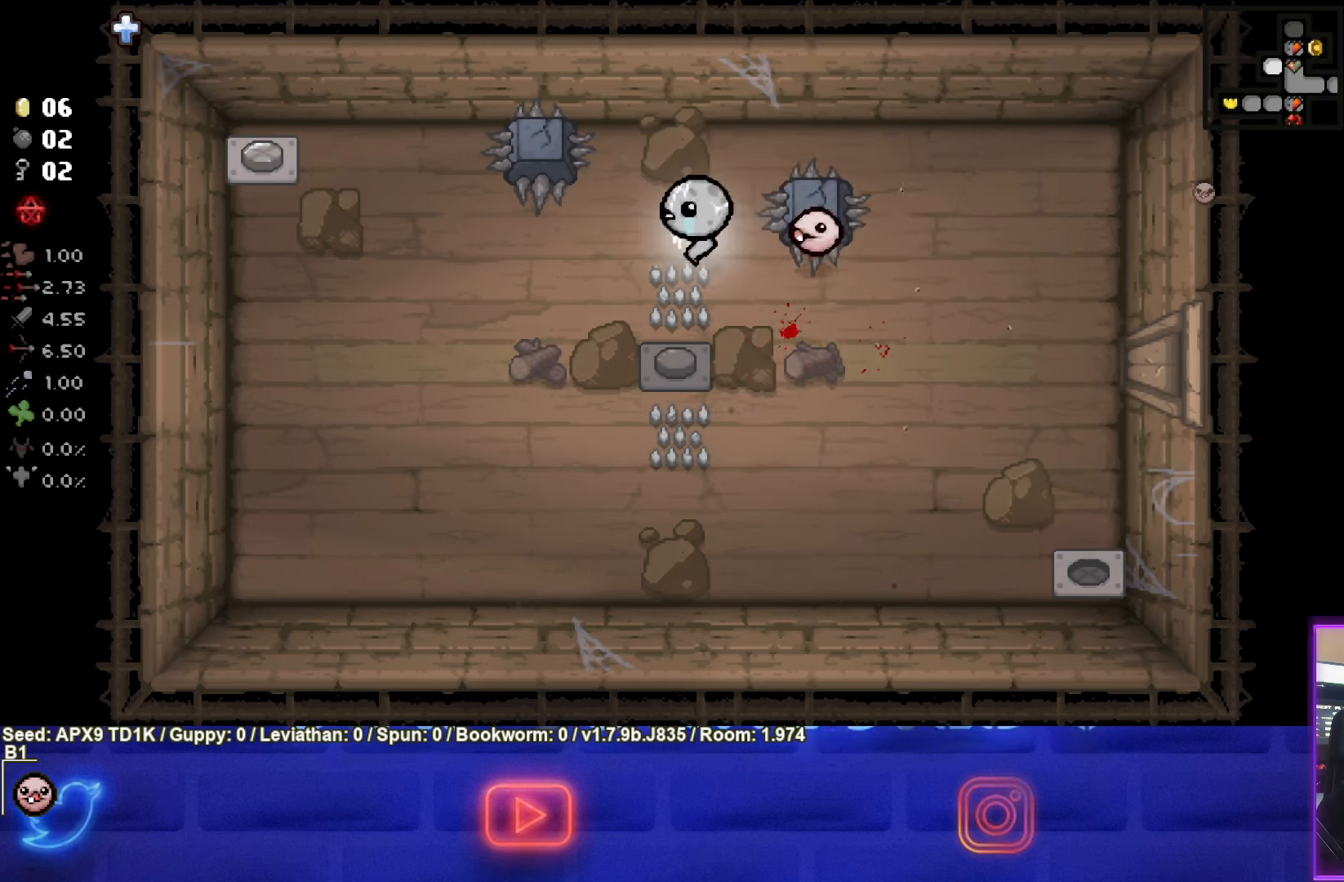
{"buttons": [], "left_stick": "down", "right_stick": "center", "events": [[67, "left_stick", "center"], [200, "left_stick", "down-left"], [400, "left_stick", "down"]]}
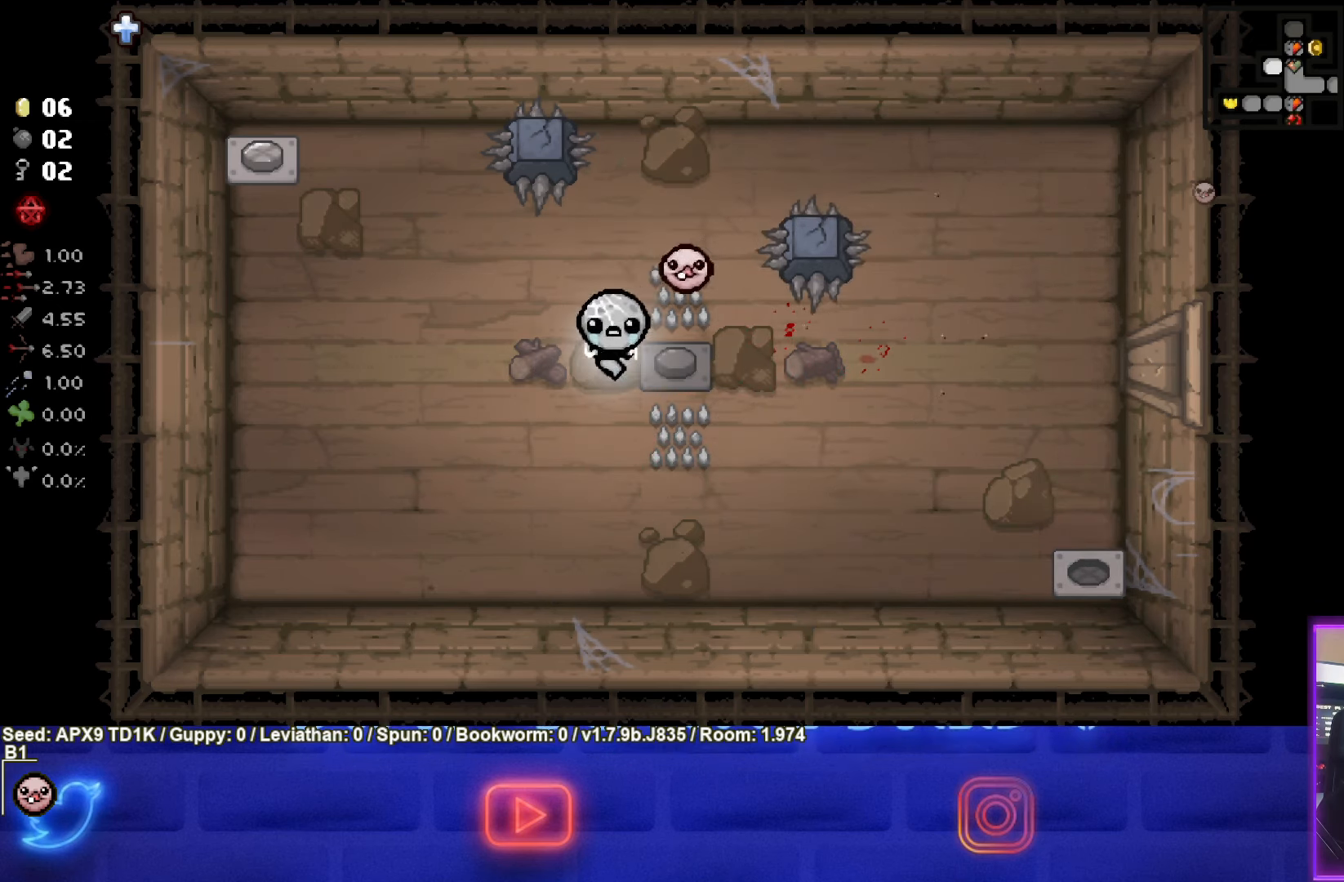
{"buttons": [], "left_stick": "left", "right_stick": "center", "events": [[134, "left_stick", "down-left"], [384, "left_stick", "left"]]}
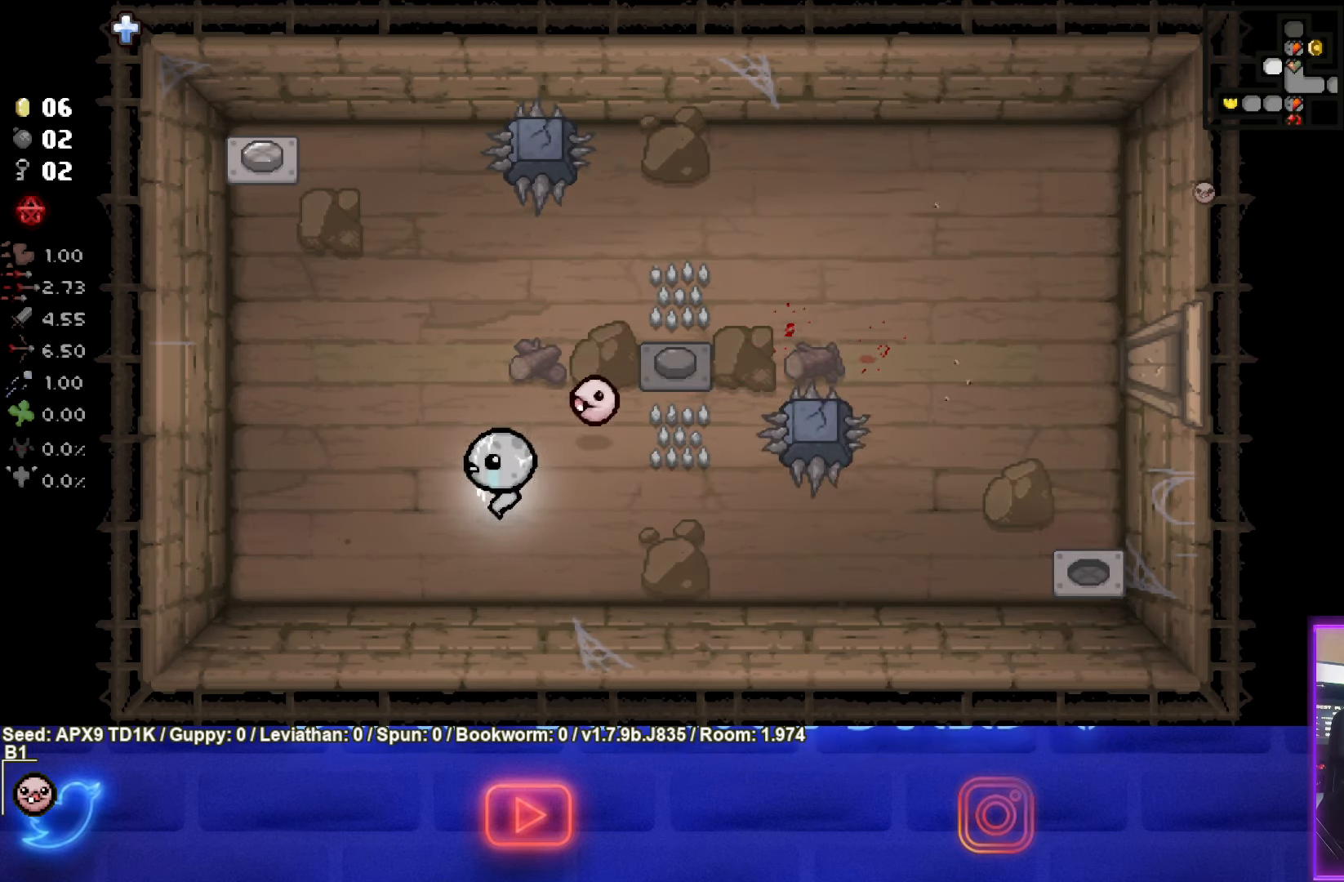
{"buttons": [], "left_stick": "up-left", "right_stick": "center", "events": [[67, "left_stick", "up-left"]]}
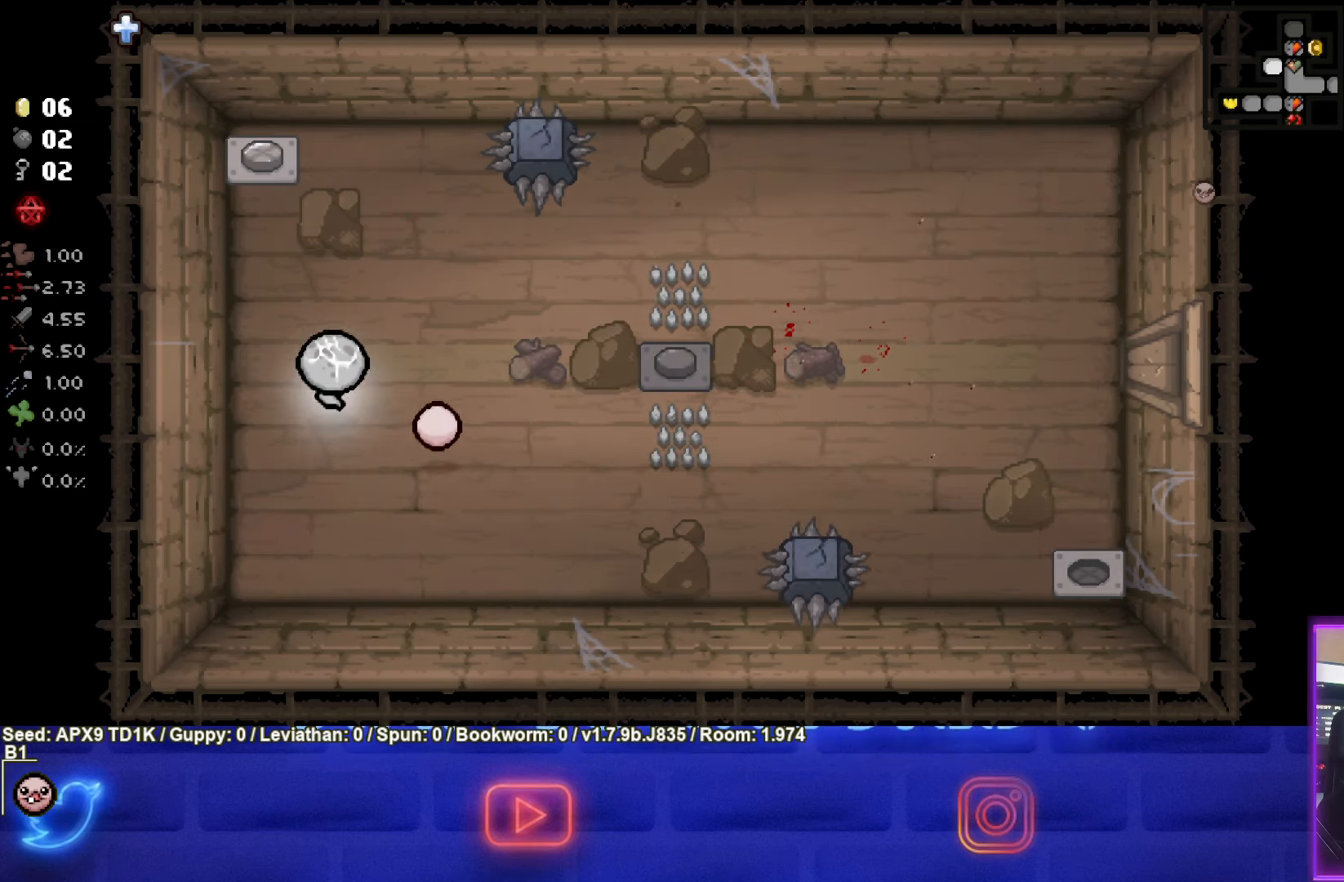
{"buttons": [], "left_stick": "up", "right_stick": "center", "events": [[267, "left_stick", "up"]]}
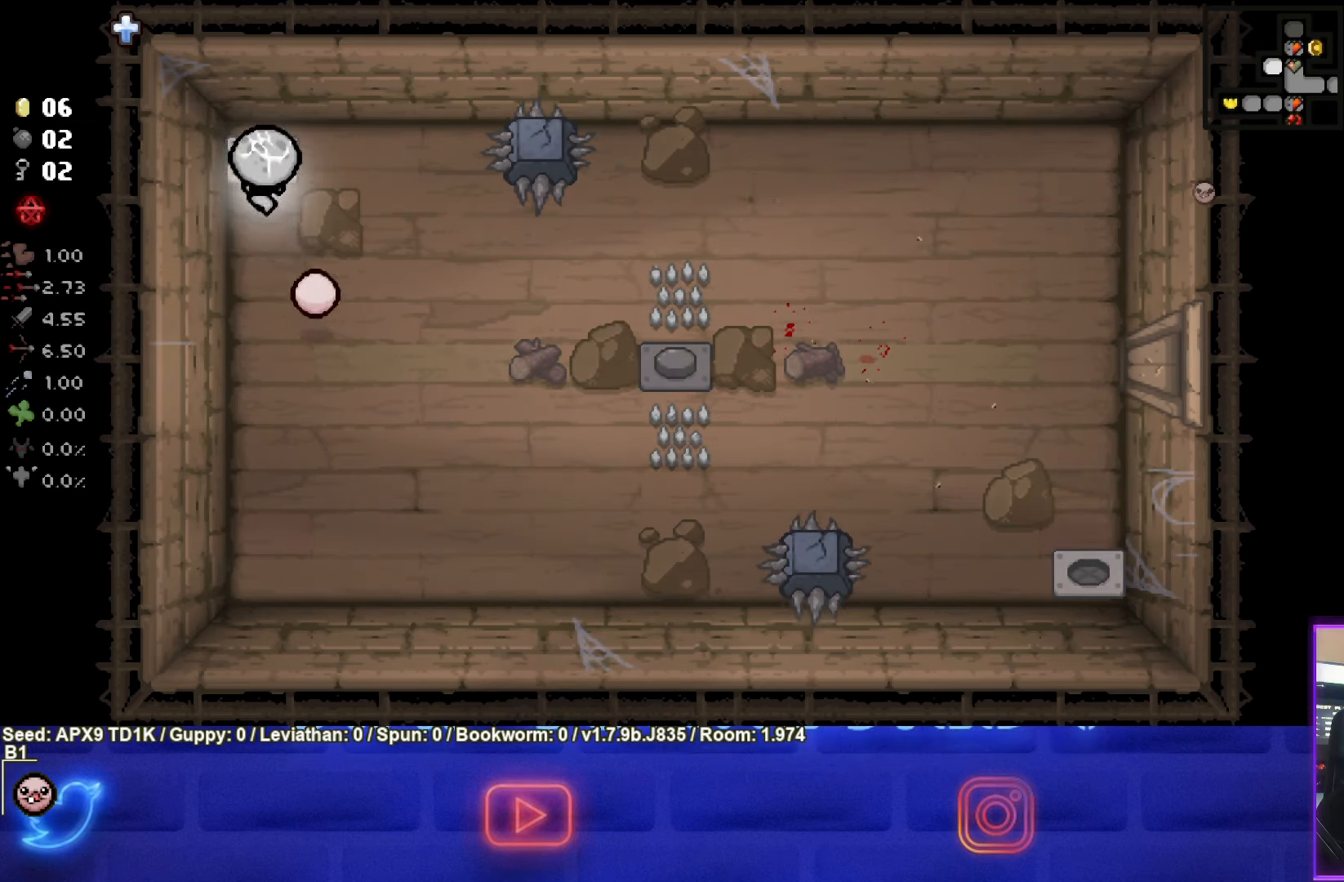
{"buttons": [], "left_stick": "down-right", "right_stick": "center", "events": [[84, "left_stick", "down"], [367, "left_stick", "down-right"]]}
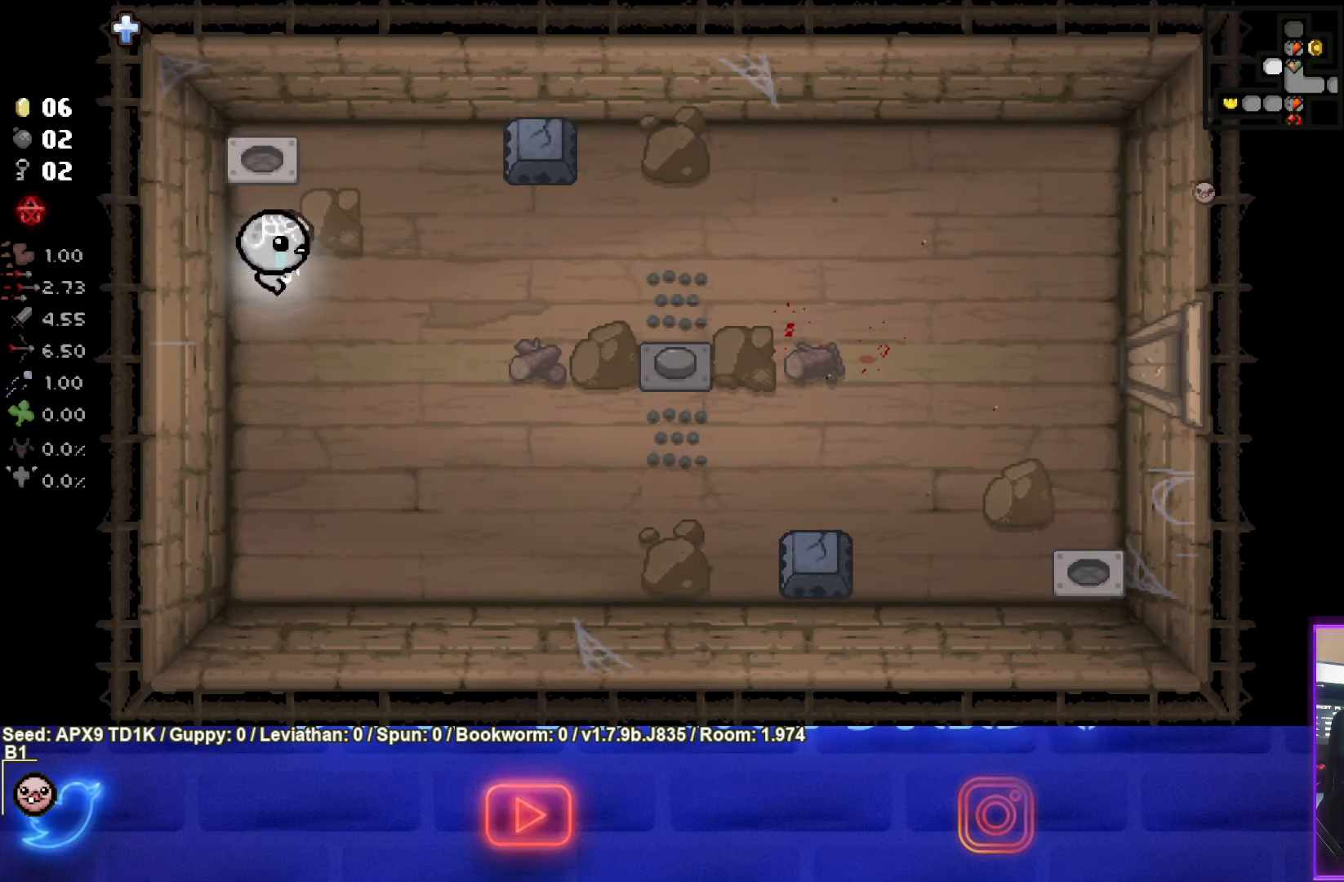
{"buttons": [], "left_stick": "right", "right_stick": "center", "events": [[133, "left_stick", "right"]]}
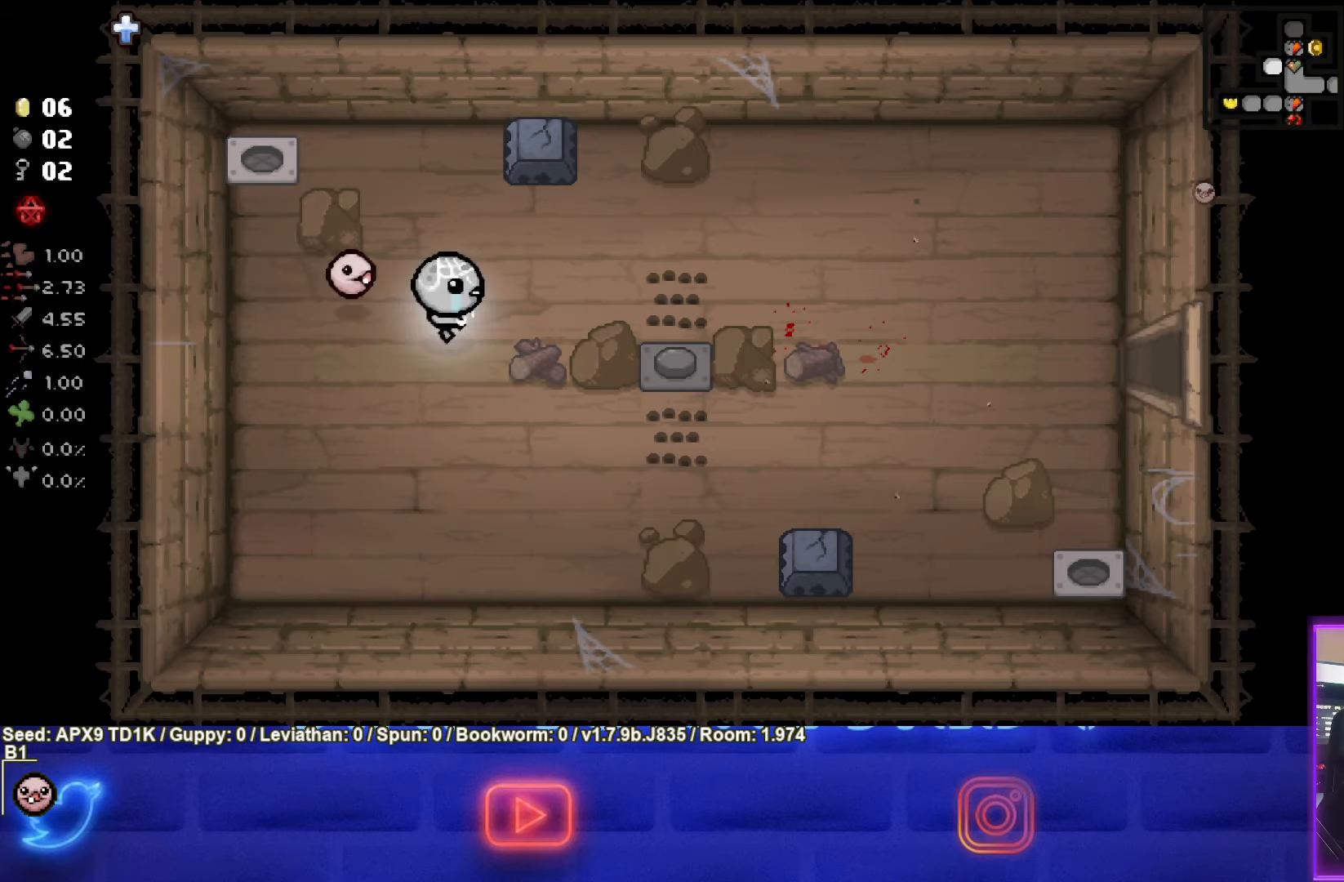
{"buttons": [], "left_stick": "right", "right_stick": "center", "events": []}
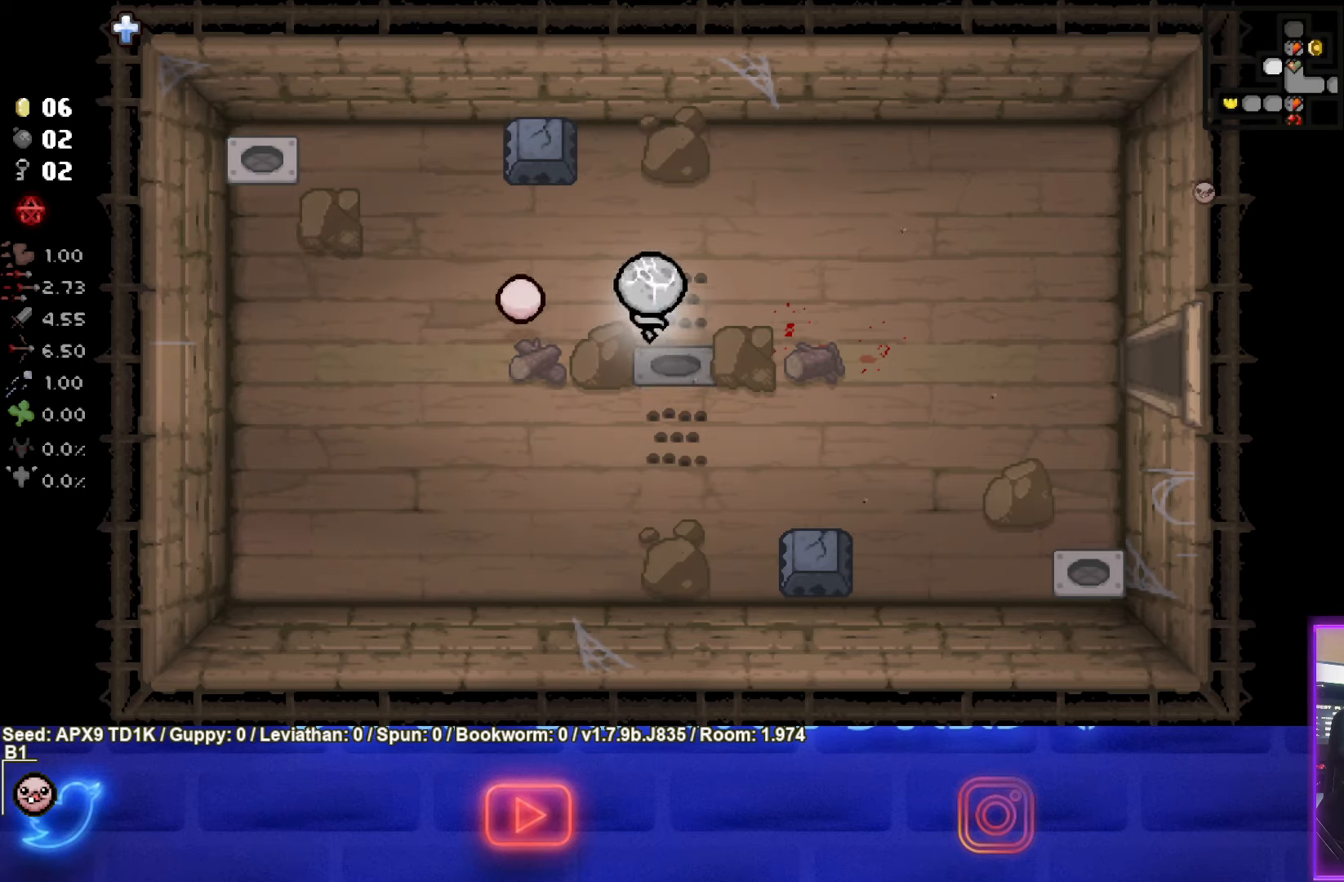
{"buttons": ["CIRCLE"], "left_stick": "down-left", "right_stick": "center", "events": [[16, "left_stick", "up-left"], [50, "CIRCLE", "down"], [316, "left_stick", "center"], [500, "left_stick", "down-left"]]}
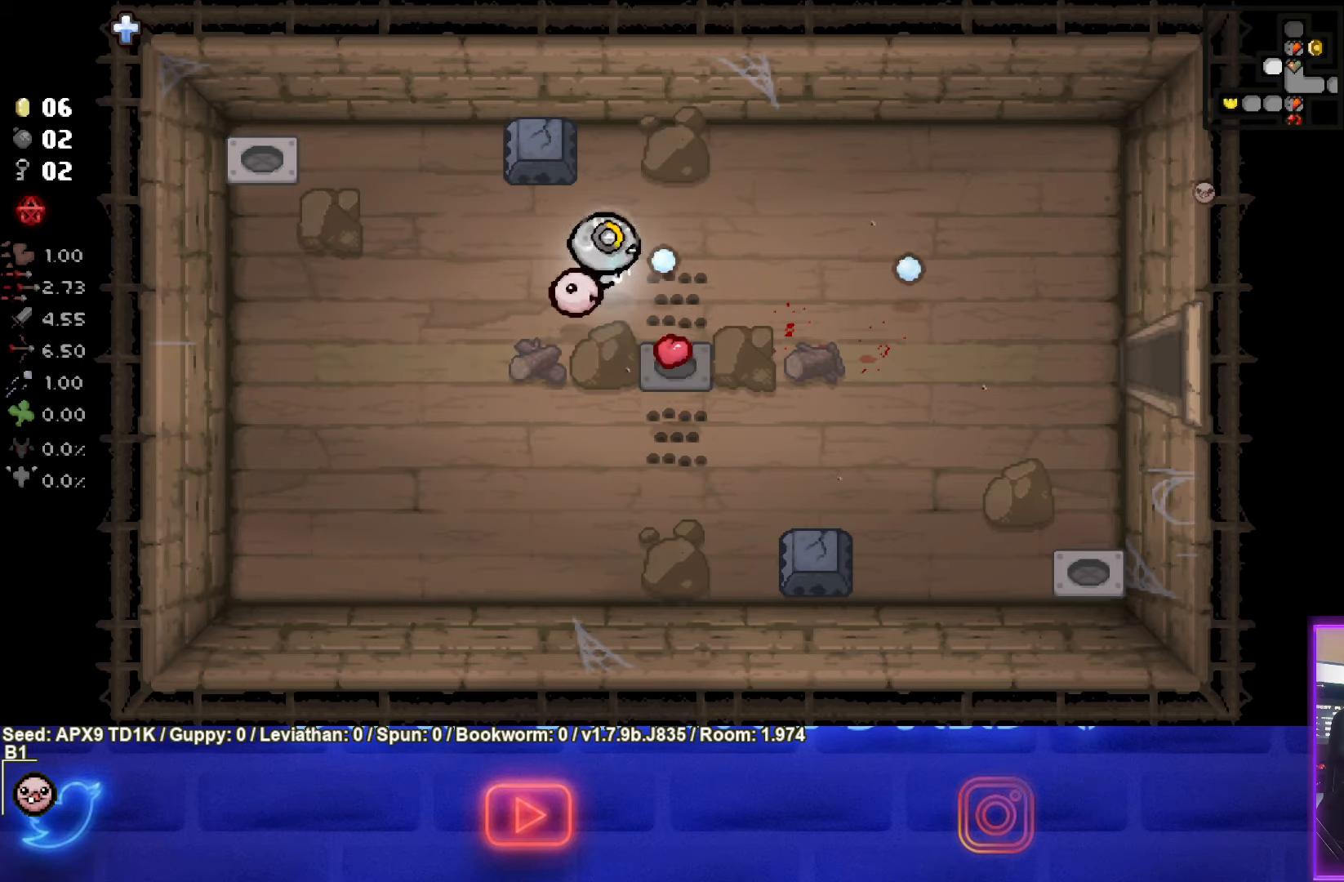
{"buttons": [], "left_stick": "right", "right_stick": "center", "events": [[16, "CIRCLE", "up"], [33, "left_stick", "down"], [250, "left_stick", "right"]]}
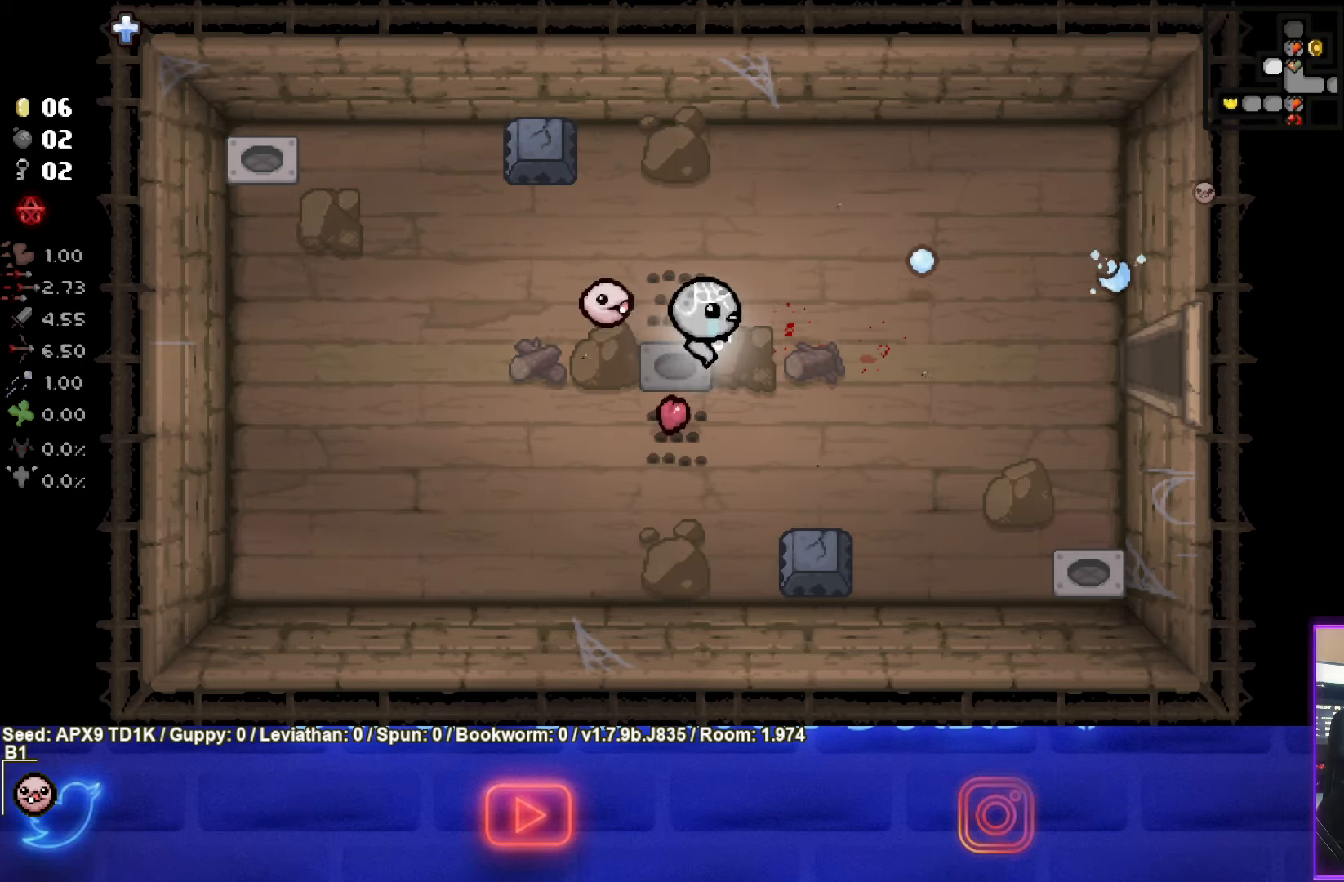
{"buttons": [], "left_stick": "right", "right_stick": "center", "events": []}
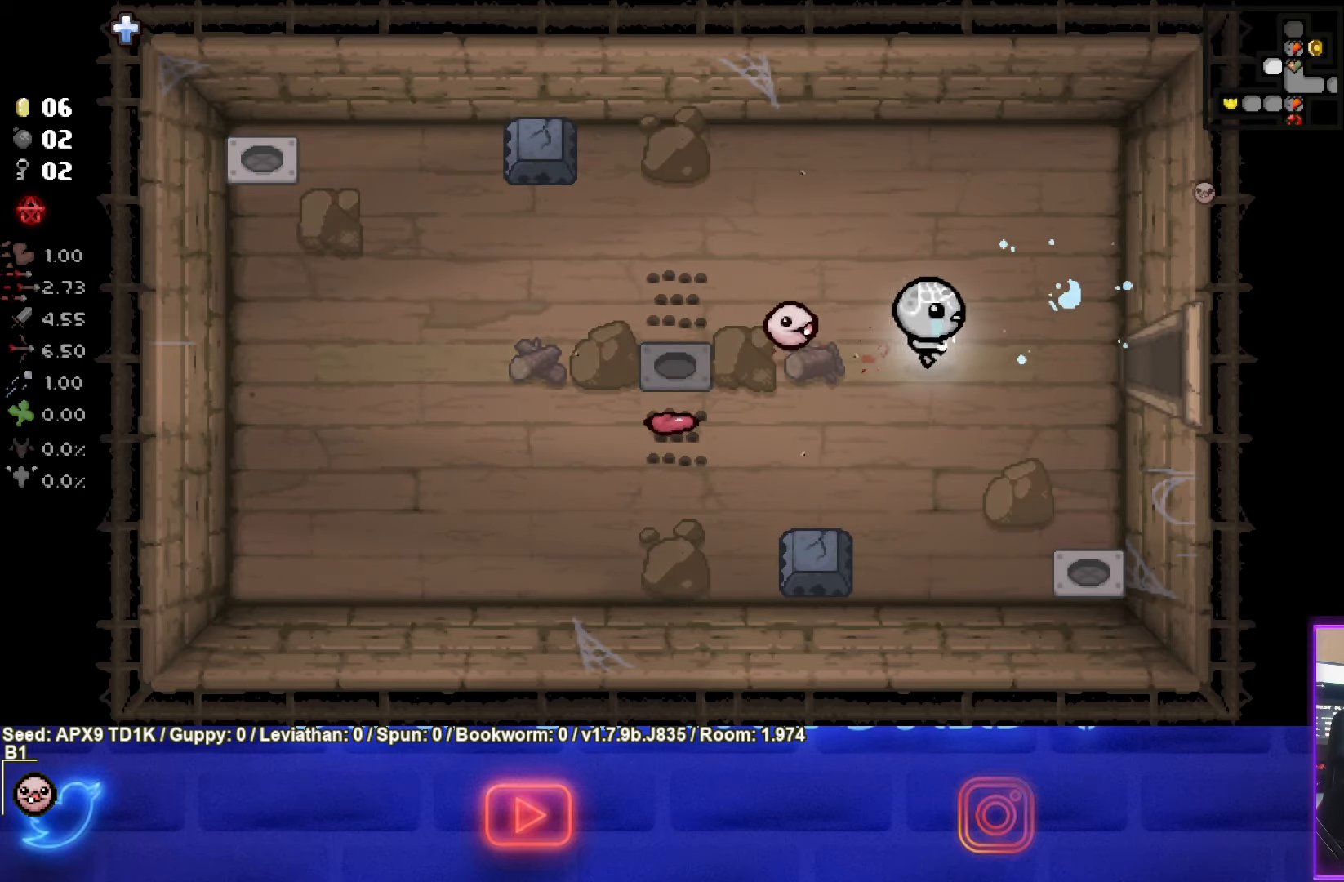
{"buttons": [], "left_stick": "right", "right_stick": "center", "events": []}
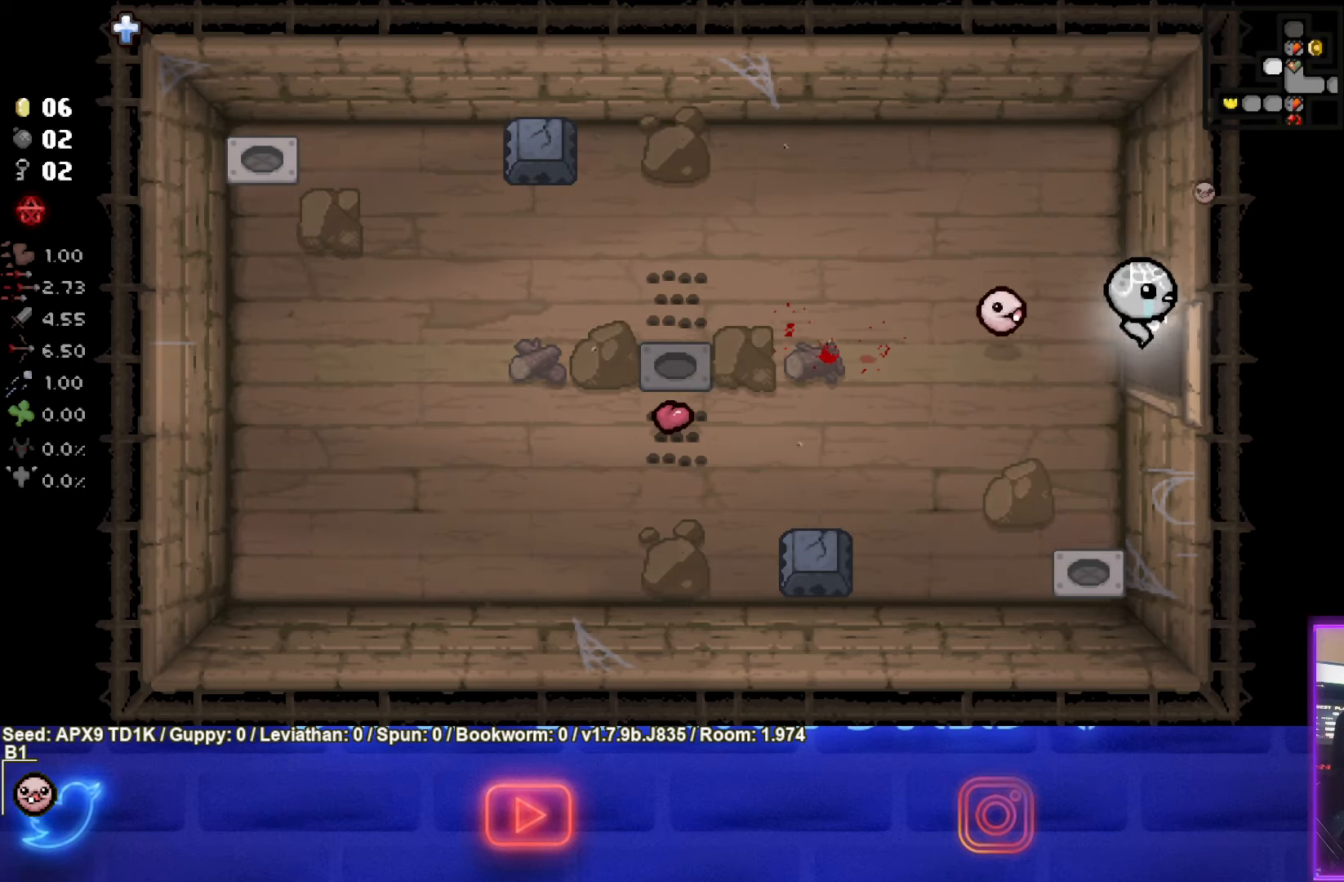
{"buttons": [], "left_stick": "right", "right_stick": "center", "events": []}
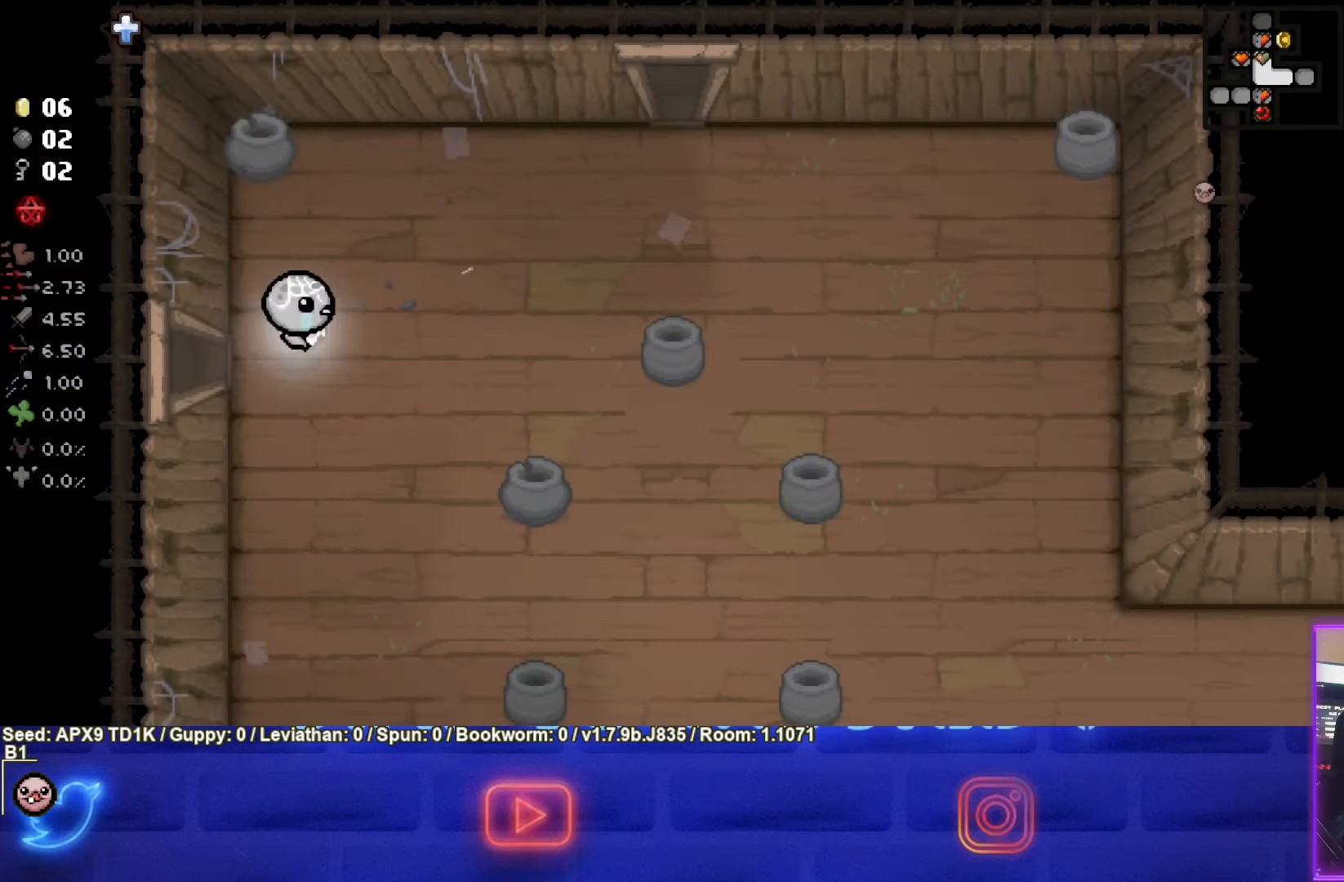
{"buttons": [], "left_stick": "right", "right_stick": "center", "events": []}
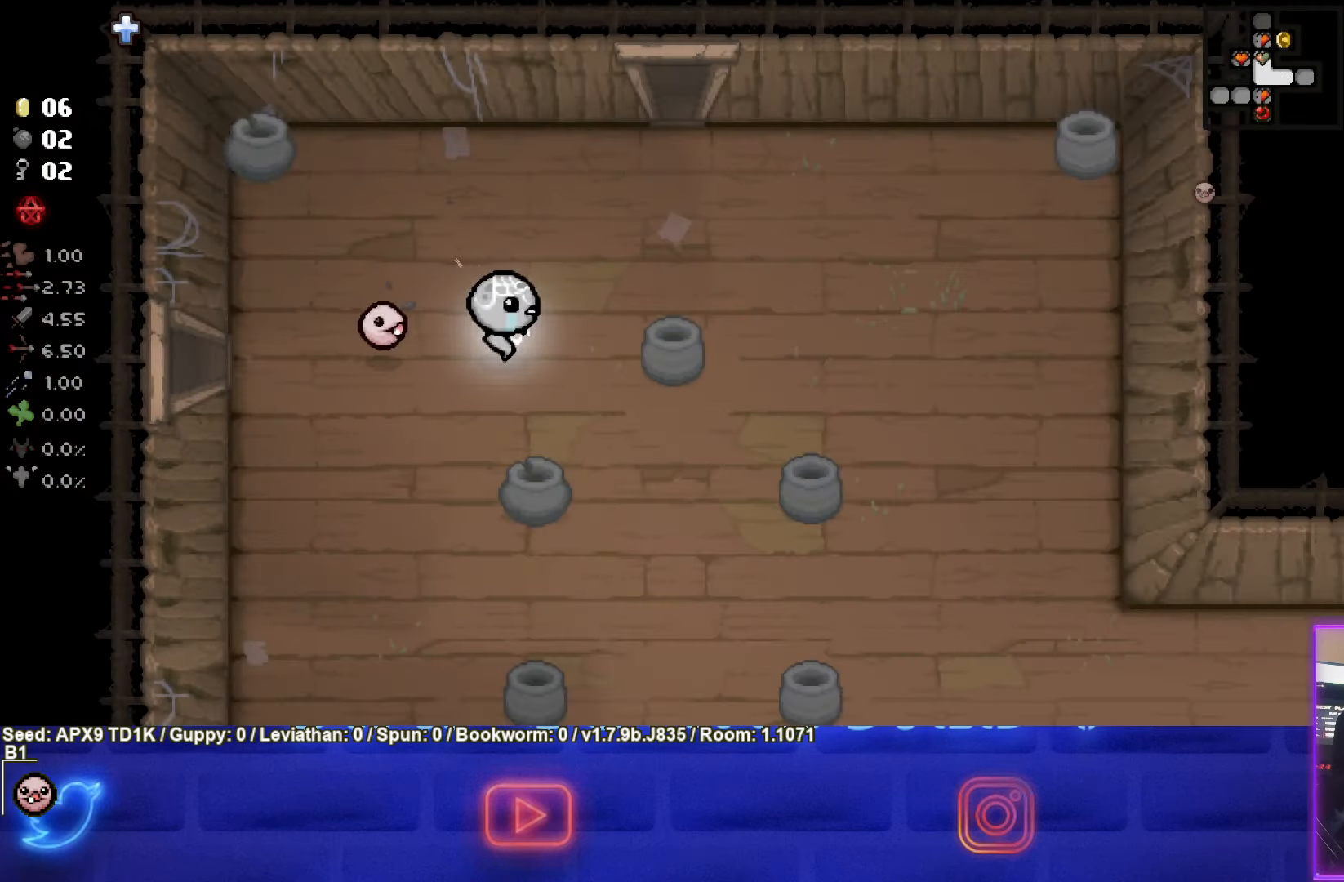
{"buttons": [], "left_stick": "right", "right_stick": "center", "events": []}
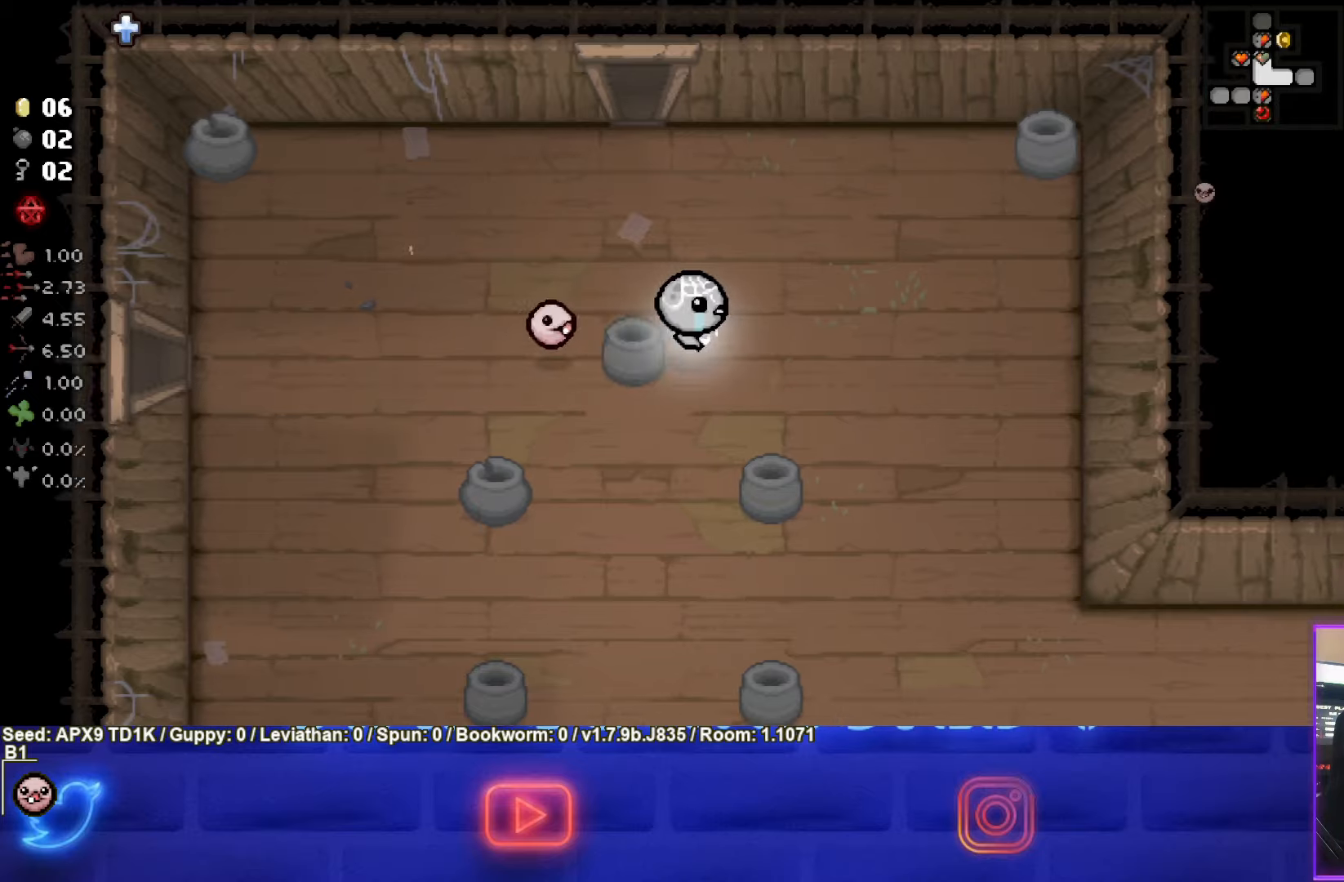
{"buttons": [], "left_stick": "right", "right_stick": "center", "events": []}
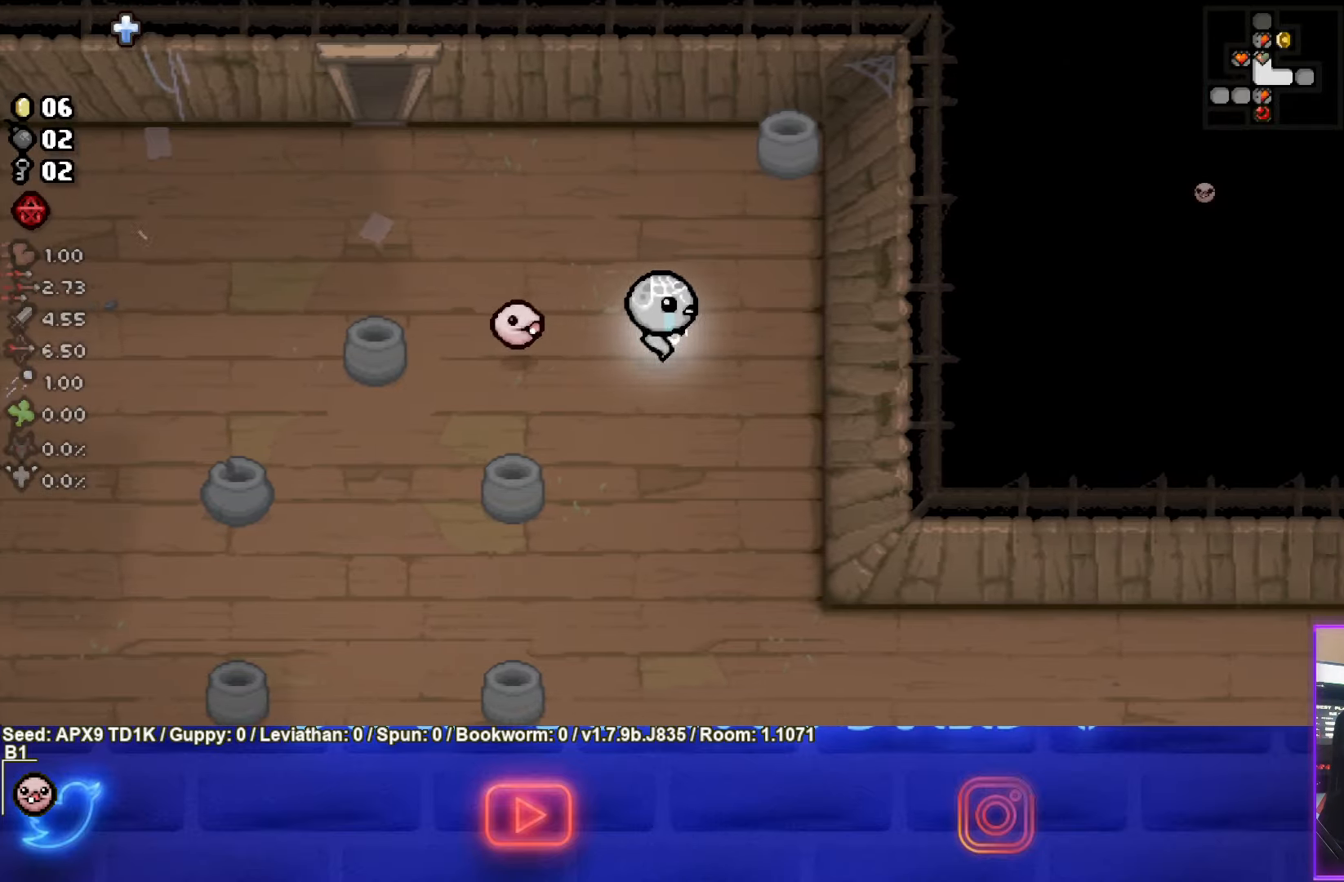
{"buttons": [], "left_stick": "left", "right_stick": "center", "events": [[317, "left_stick", "left"], [350, "L1", "down"], [450, "L1", "up"]]}
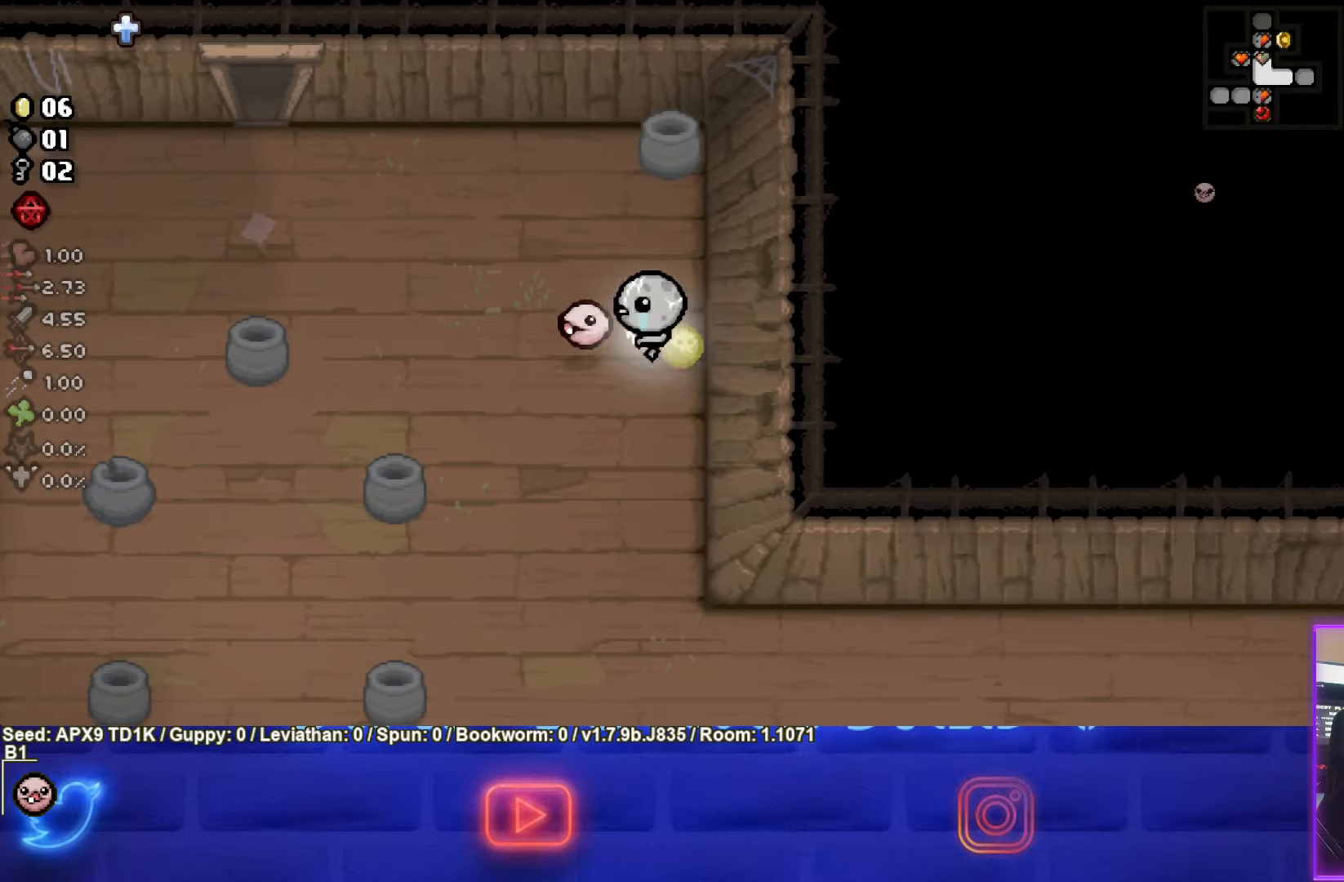
{"buttons": [], "left_stick": "left", "right_stick": "center", "events": []}
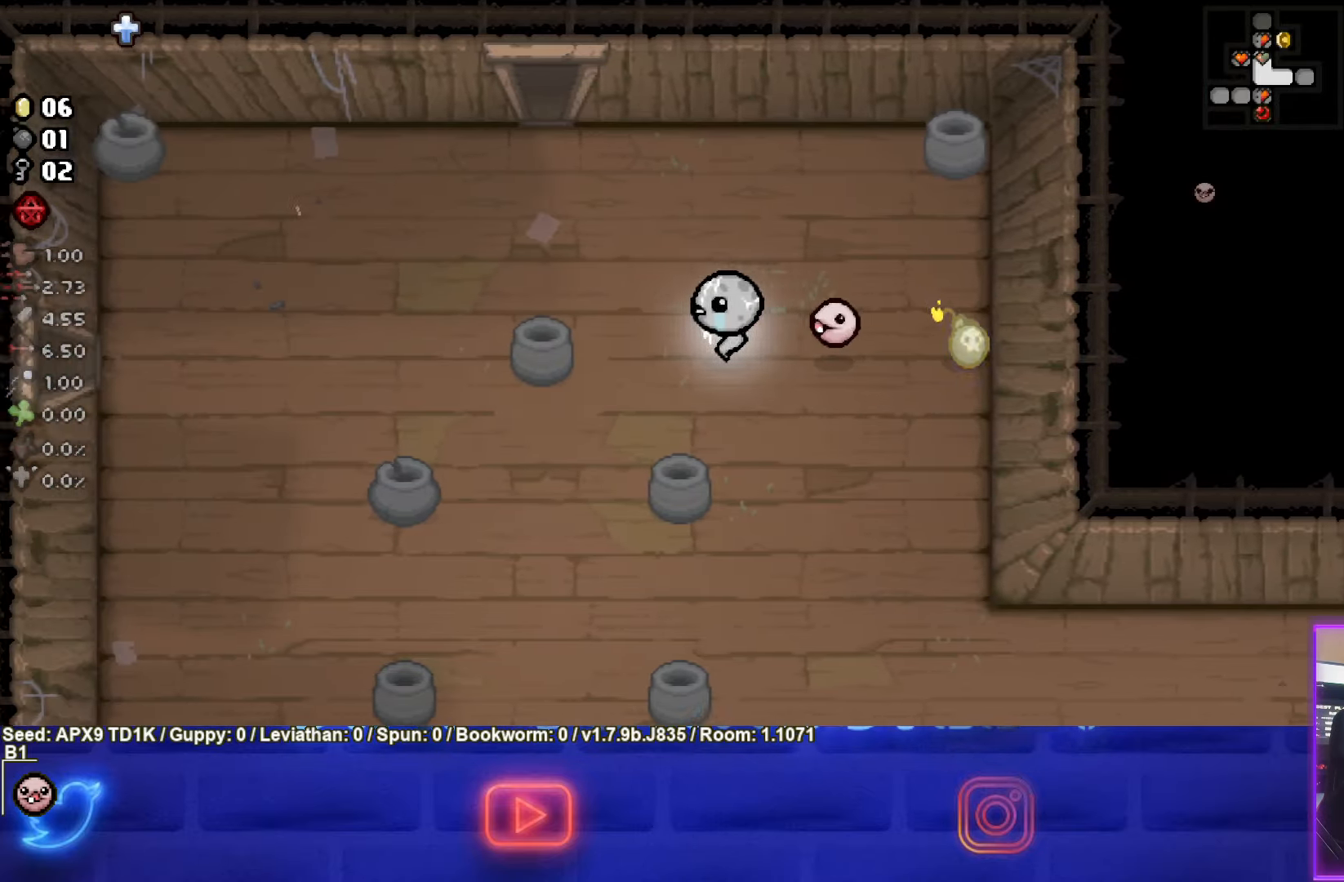
{"buttons": [], "left_stick": "center", "right_stick": "center", "events": [[450, "left_stick", "center"]]}
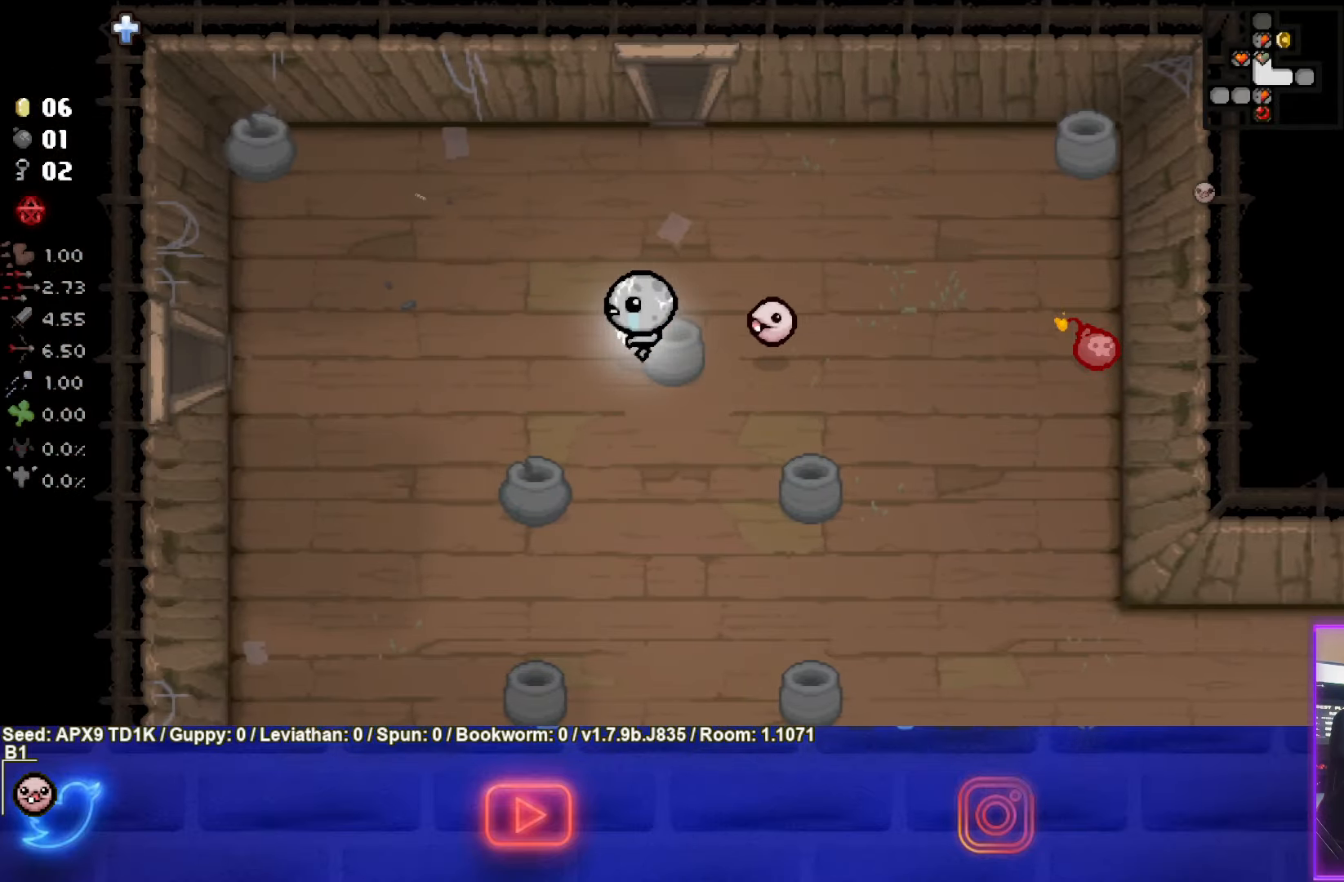
{"buttons": [], "left_stick": "up-right", "right_stick": "center", "events": [[450, "left_stick", "up-right"]]}
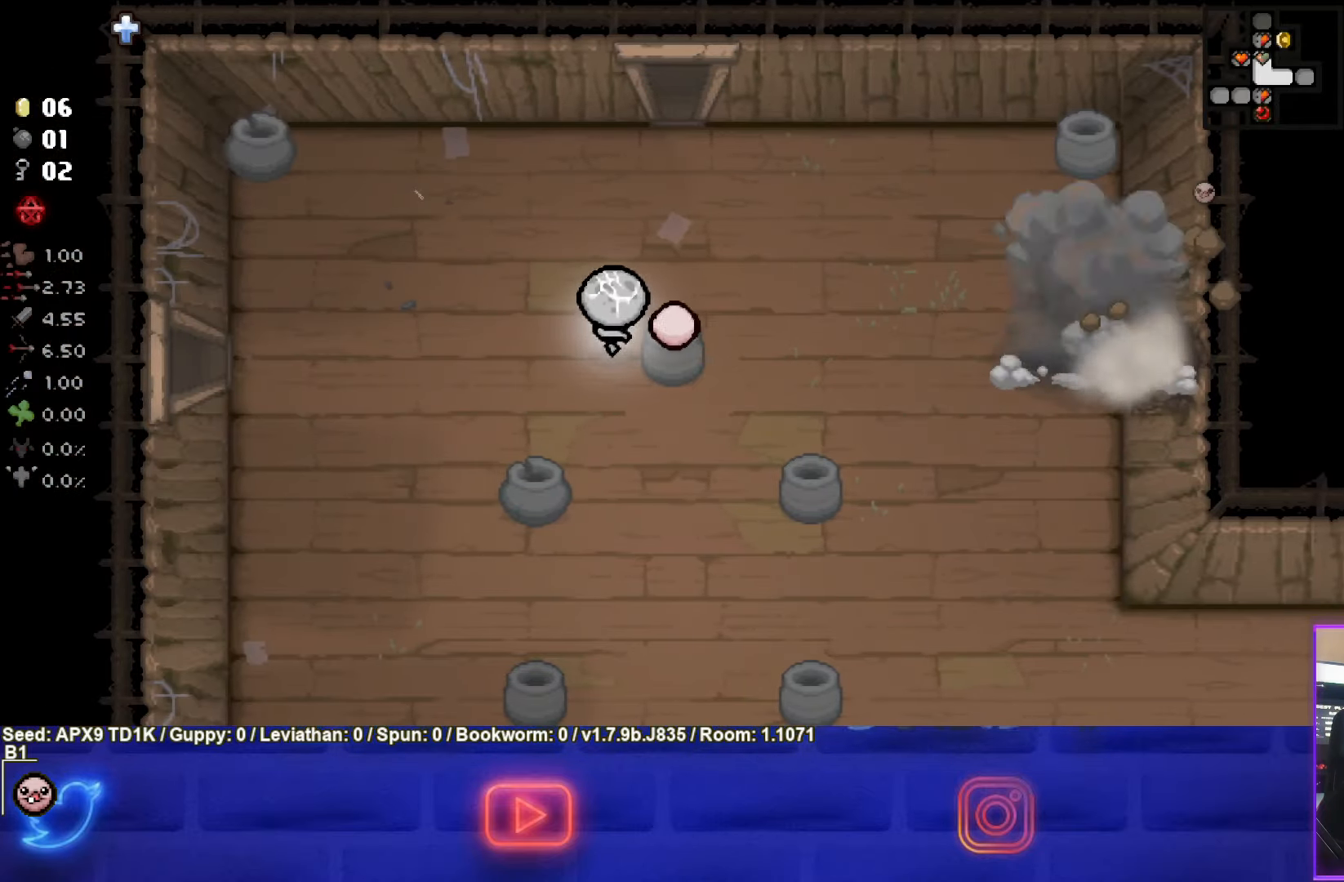
{"buttons": [], "left_stick": "right", "right_stick": "center", "events": [[167, "left_stick", "right"]]}
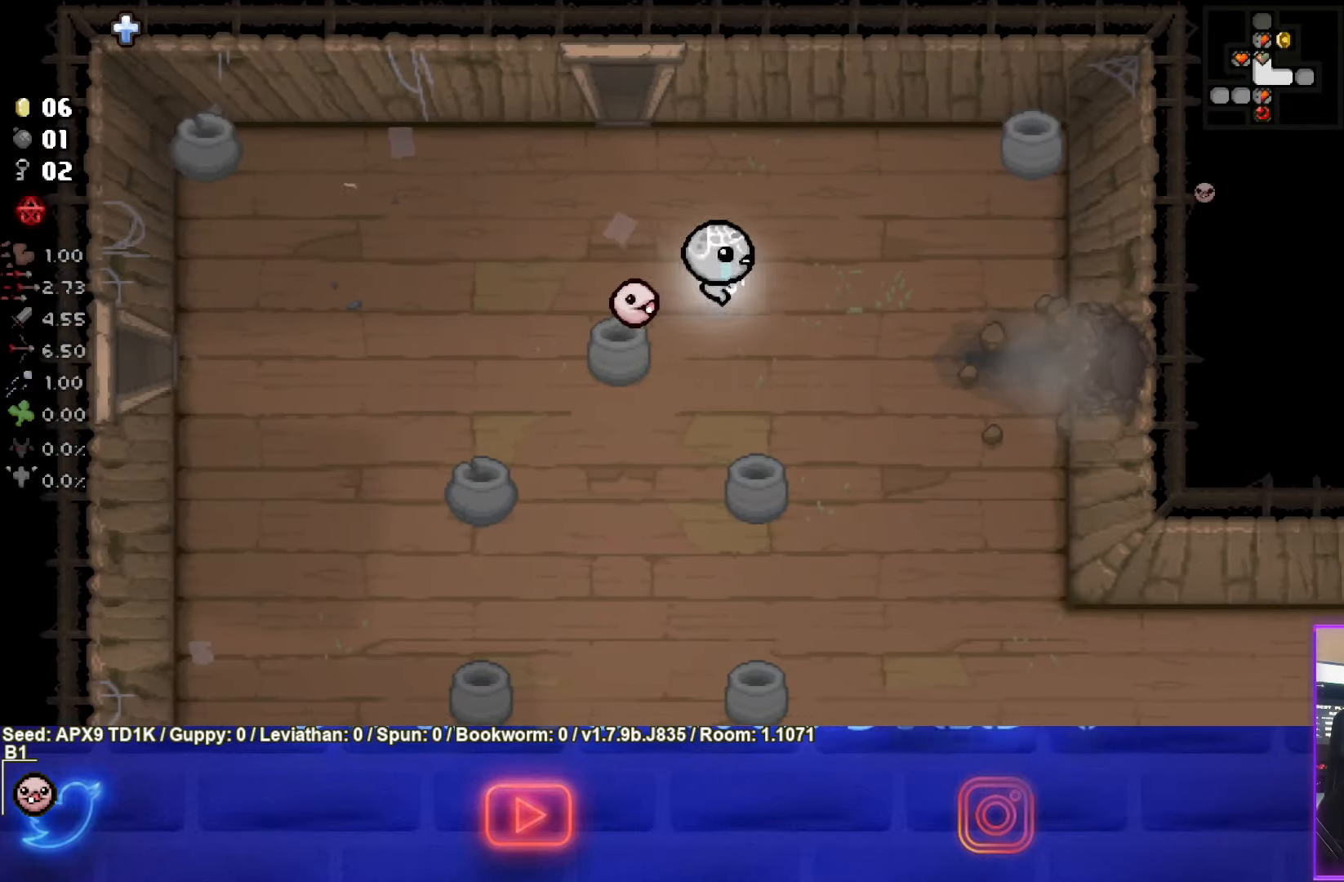
{"buttons": [], "left_stick": "right", "right_stick": "center", "events": []}
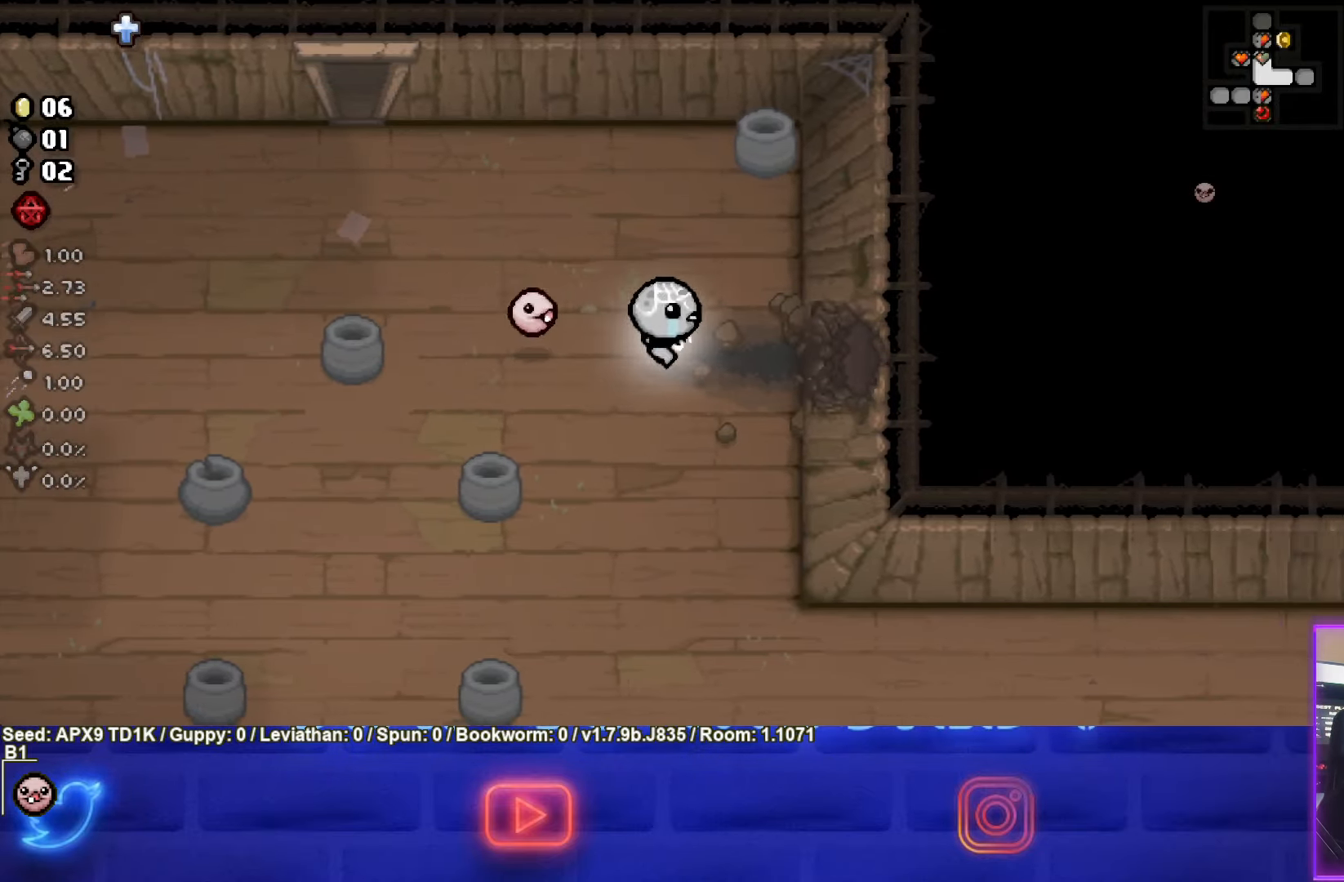
{"buttons": [], "left_stick": "right", "right_stick": "center", "events": []}
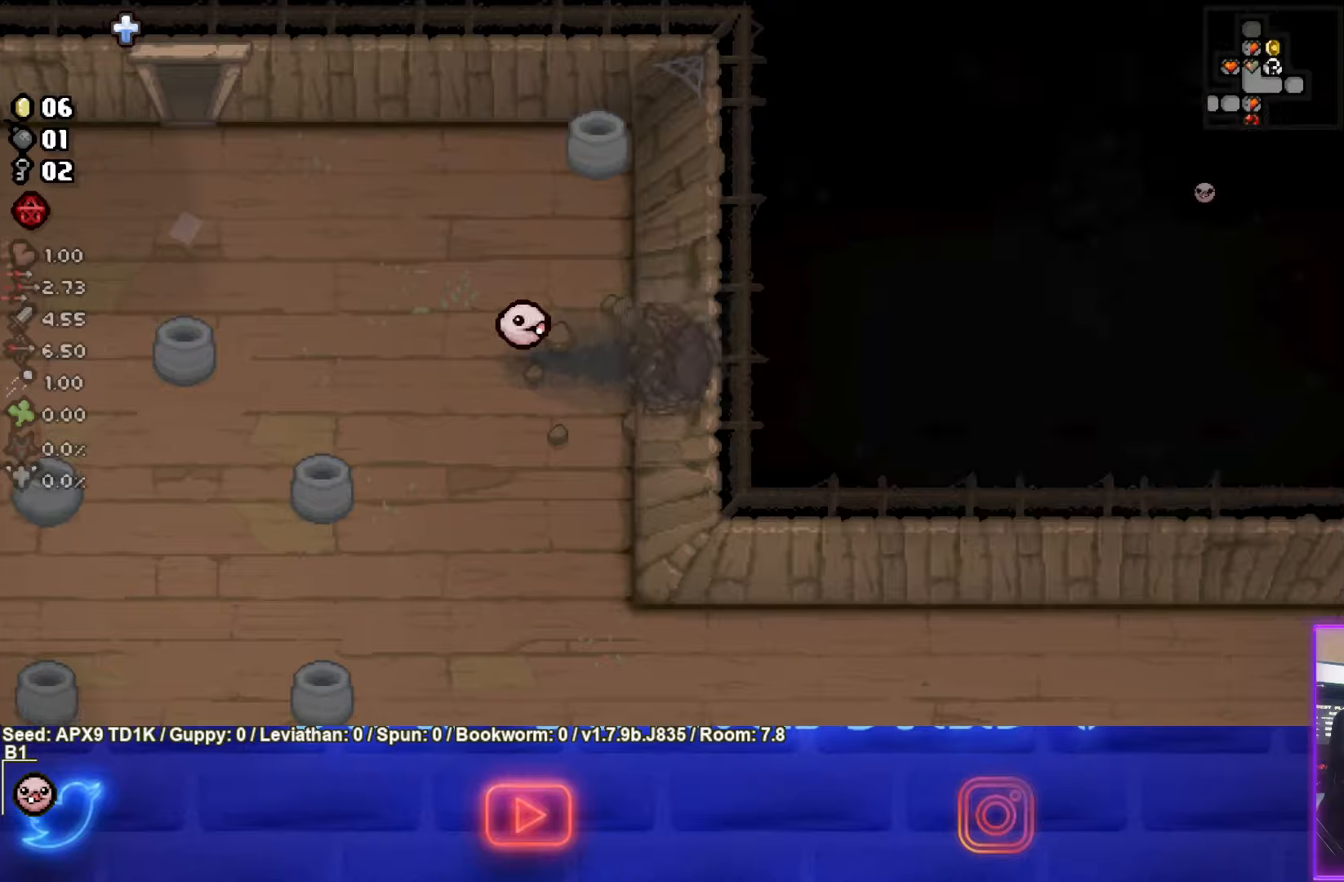
{"buttons": [], "left_stick": "down-right", "right_stick": "center", "events": [[117, "left_stick", "center"], [334, "left_stick", "down-right"]]}
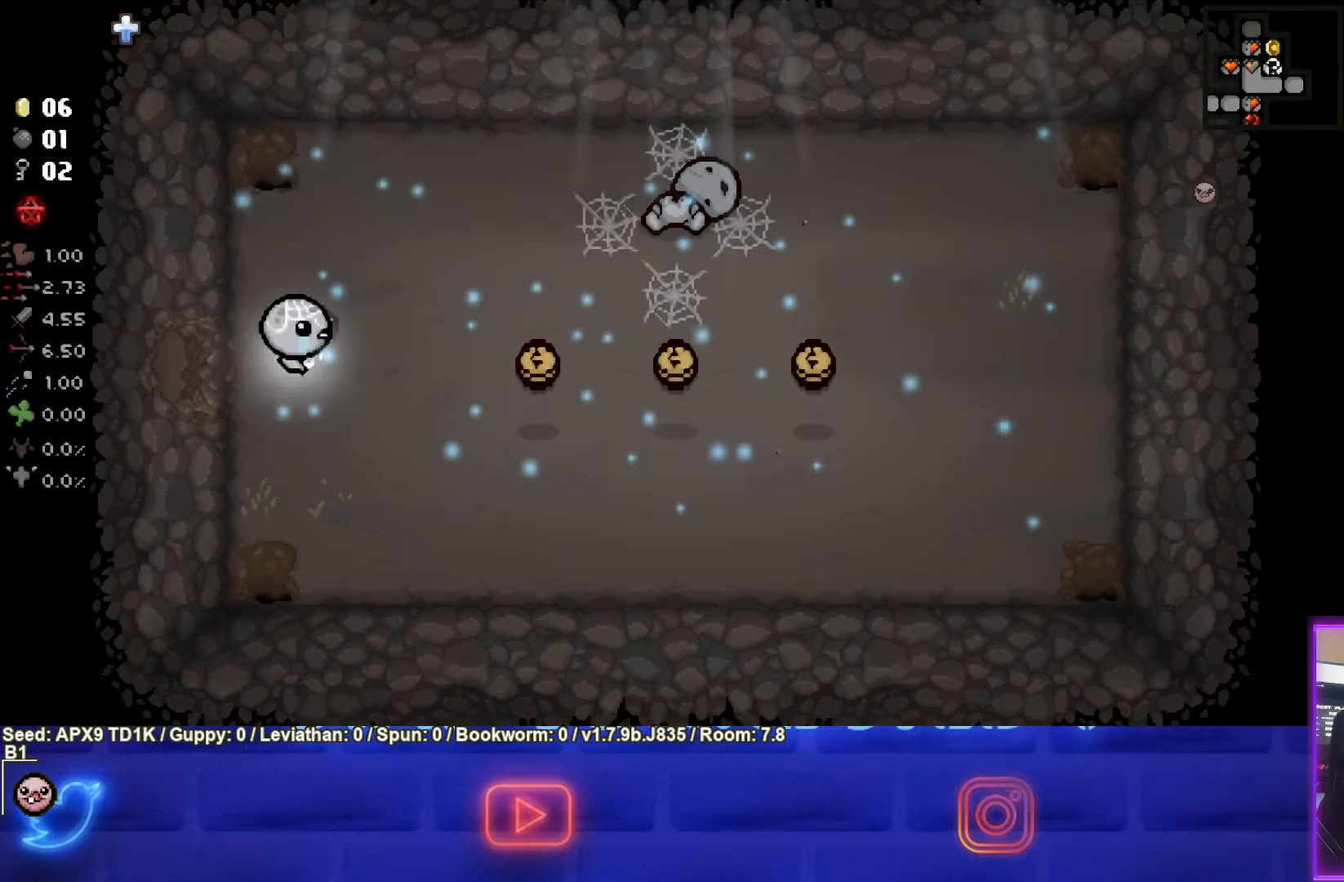
{"buttons": [], "left_stick": "right", "right_stick": "center", "events": [[267, "left_stick", "right"]]}
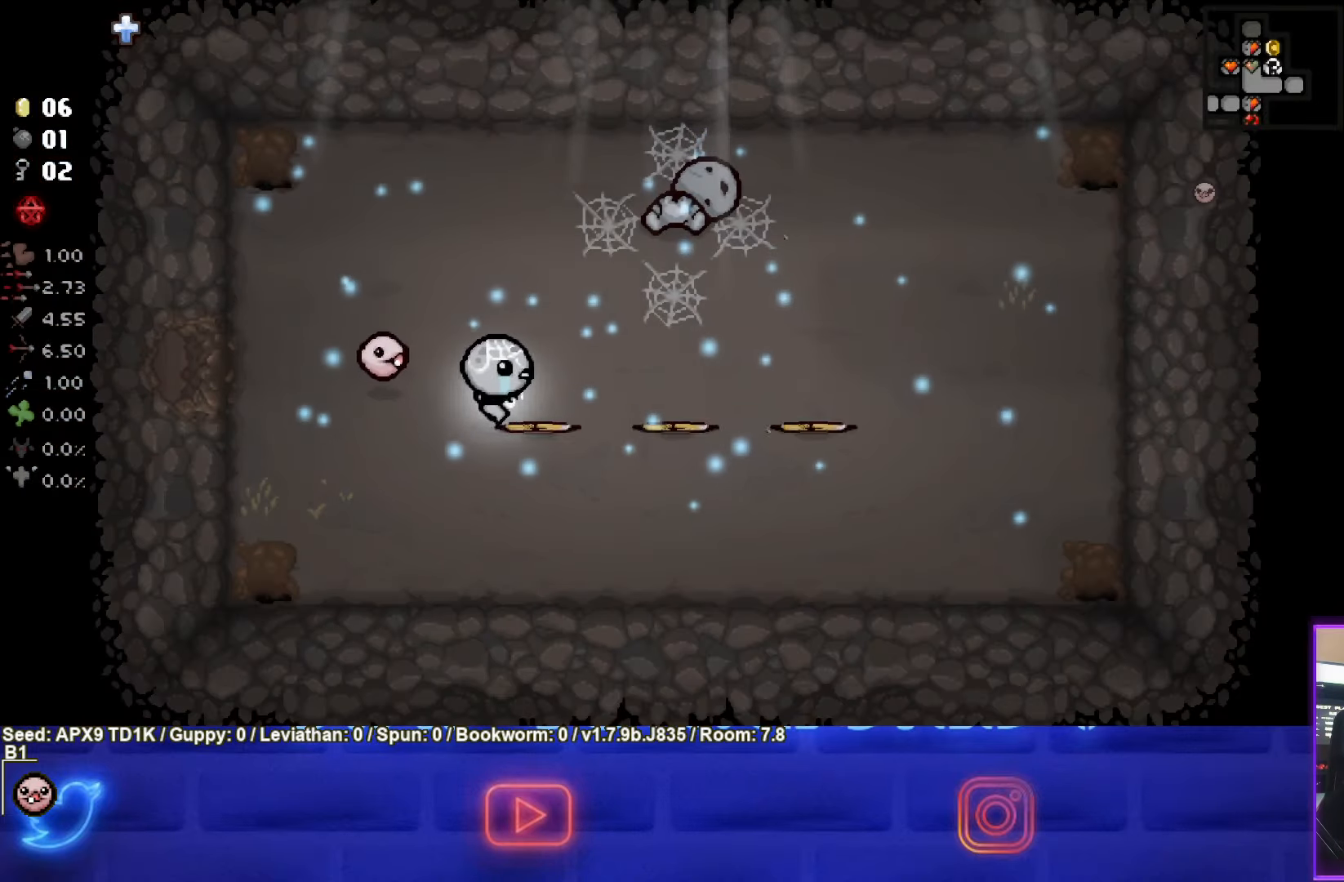
{"buttons": [], "left_stick": "right", "right_stick": "center", "events": []}
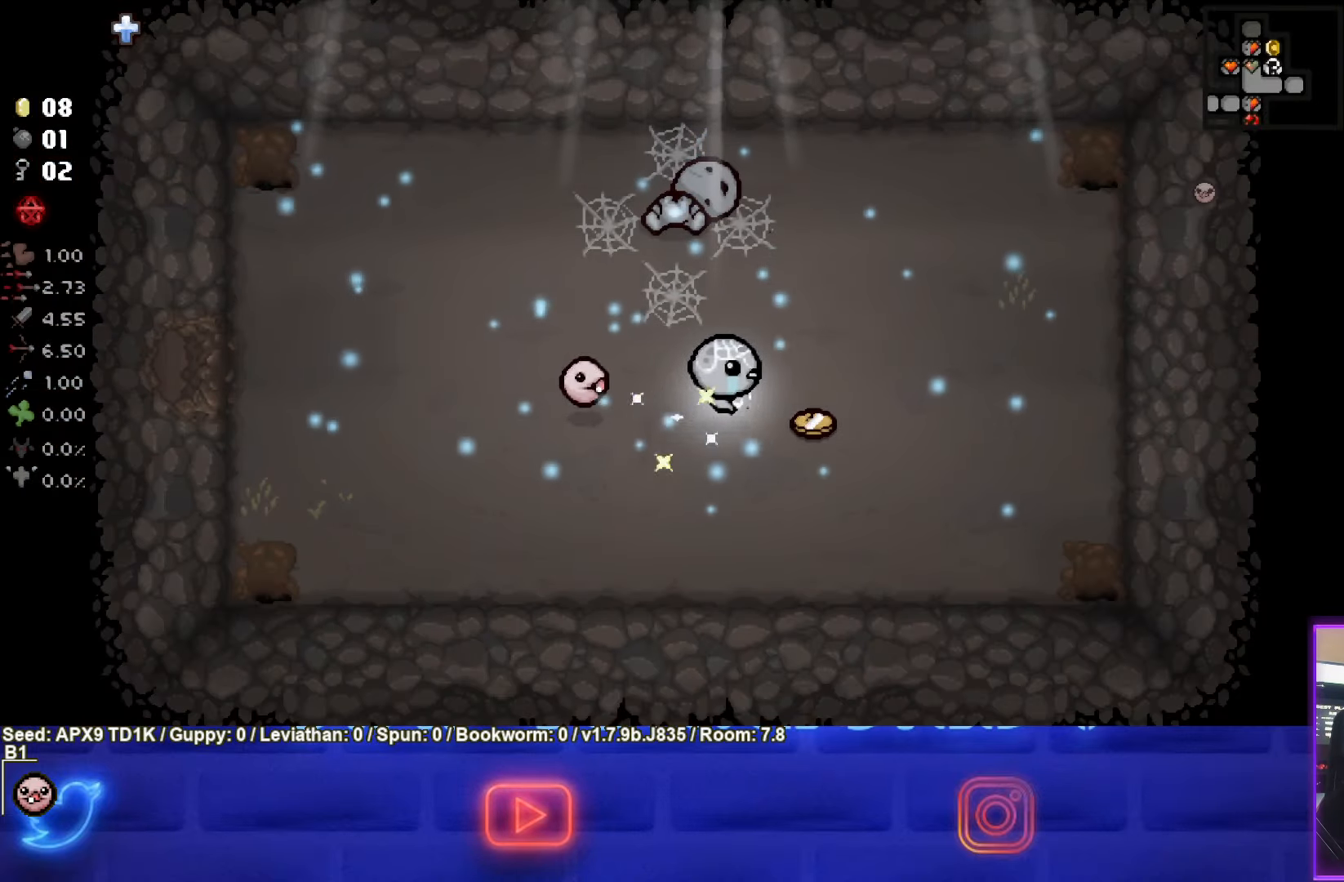
{"buttons": [], "left_stick": "left", "right_stick": "center", "events": [[200, "left_stick", "up"], [350, "left_stick", "left"]]}